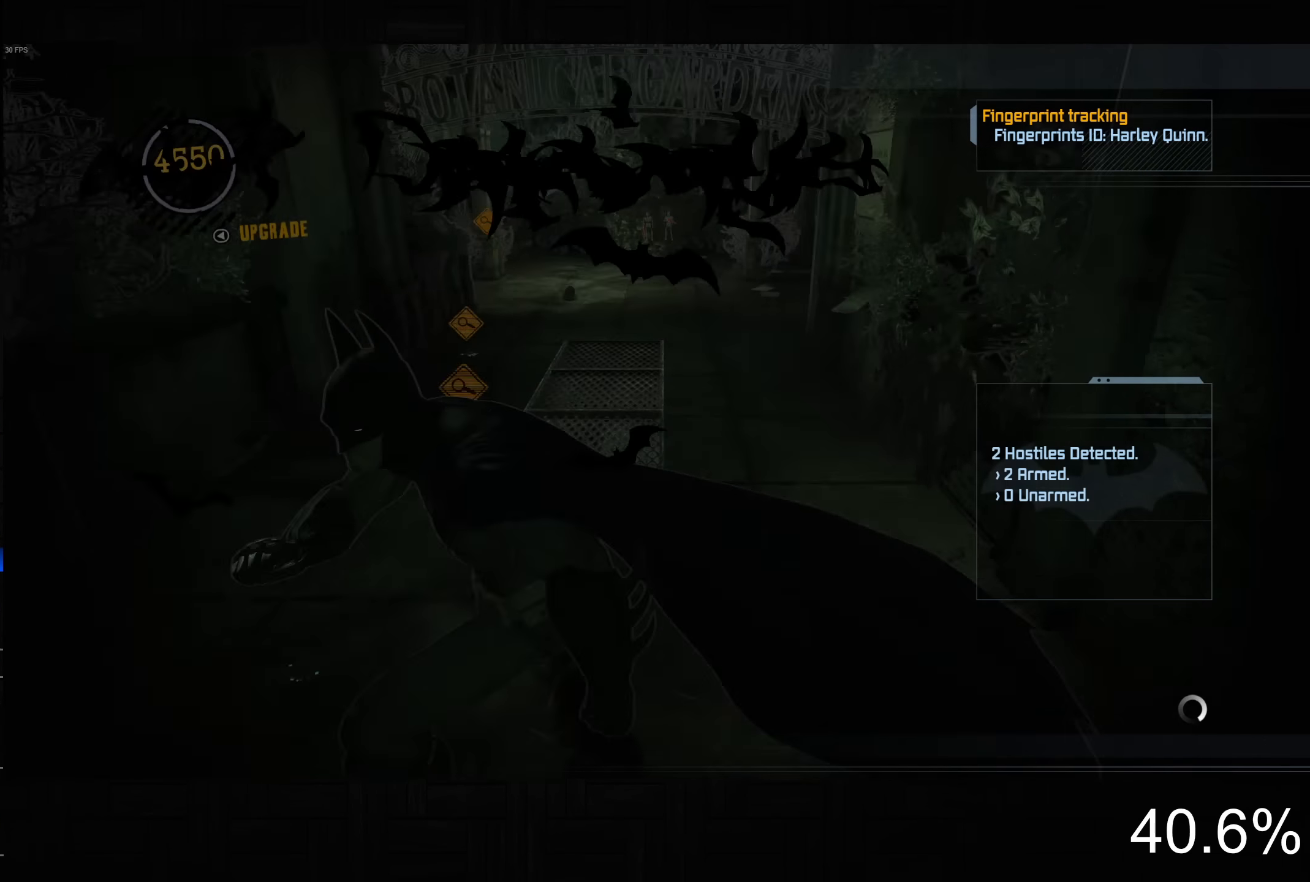
Gameplay with a controller (PlayStation layout); each line is a JSON object with the inputs held at the frame after it. "events" lists button and stick changes between this image and that frame as [ms after this image, input, new state], when the widget could be followed in between.
{"buttons": ["L2"], "left_stick": "down", "right_stick": "left", "events": [[134, "right_stick", "left"], [234, "right_stick", "center"], [334, "CROSS", "up"], [350, "L2", "down"], [467, "right_stick", "left"]]}
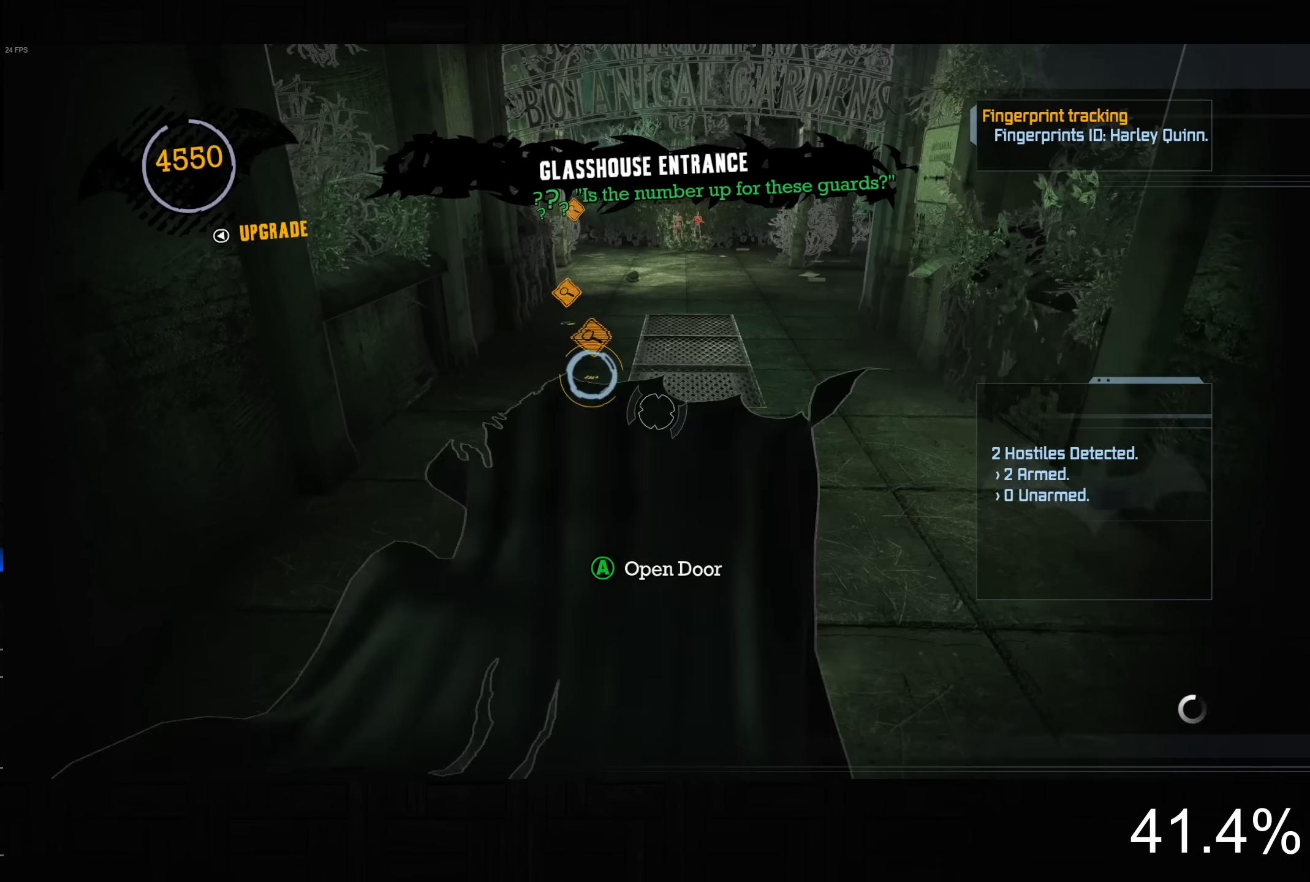
{"buttons": ["L2"], "left_stick": "down", "right_stick": "center", "events": [[267, "right_stick", "center"], [334, "R2", "down"], [334, "right_stick", "right"], [434, "right_stick", "center"], [467, "R2", "up"]]}
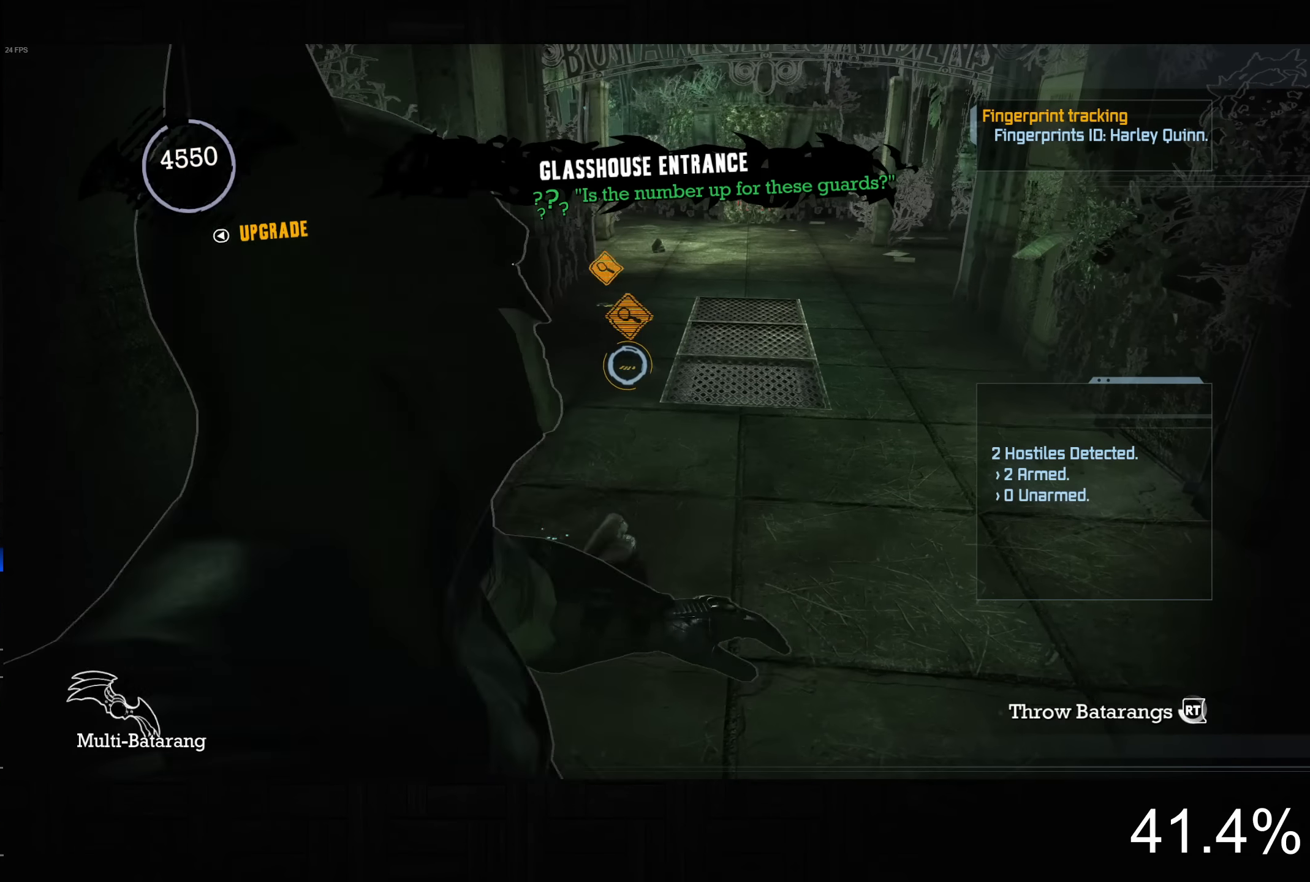
{"buttons": [], "left_stick": "up", "right_stick": "center", "events": [[67, "L2", "up"], [84, "left_stick", "up"]]}
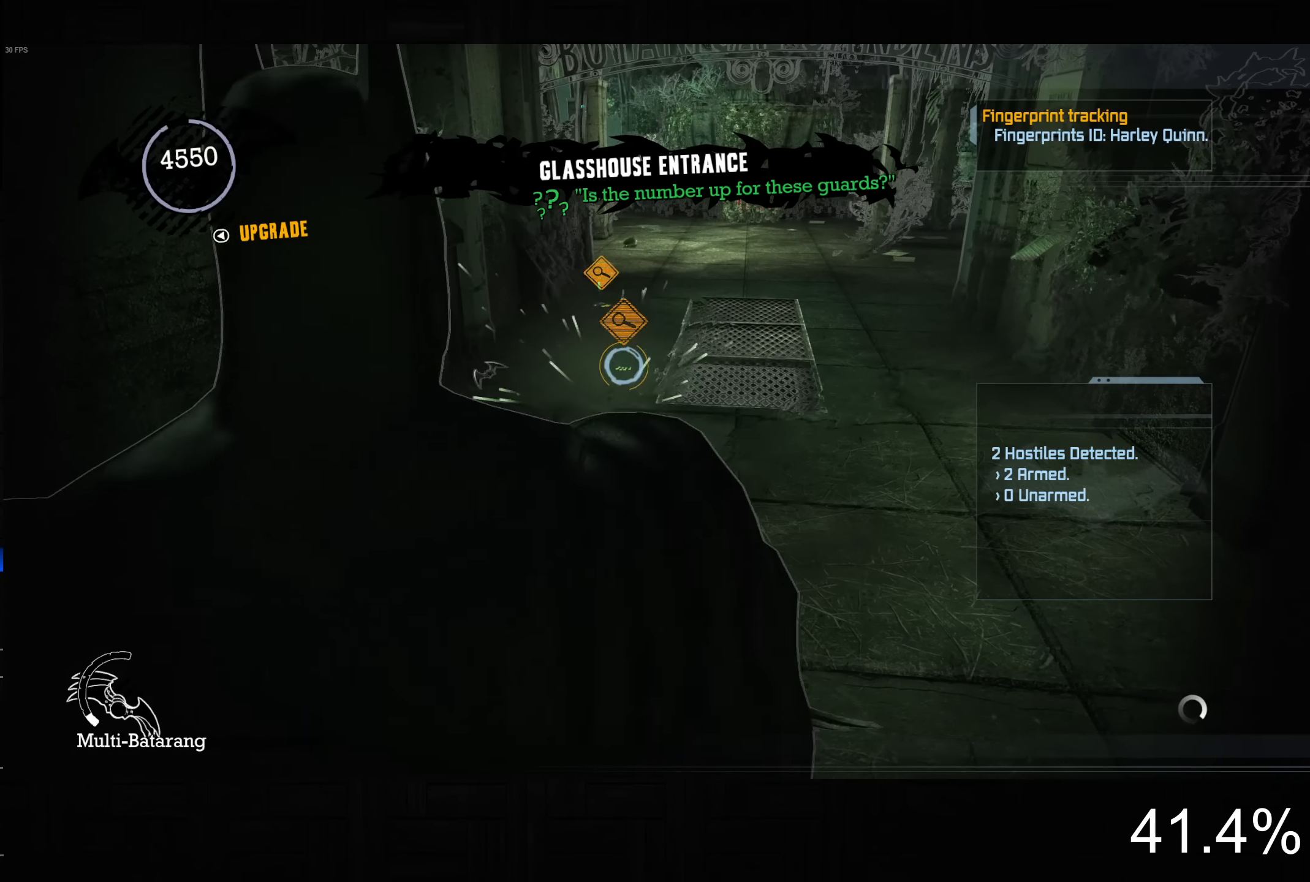
{"buttons": ["CROSS"], "left_stick": "up-right", "right_stick": "down-right", "events": [[100, "CROSS", "down"], [100, "right_stick", "down"], [350, "left_stick", "up-right"], [417, "right_stick", "down-right"]]}
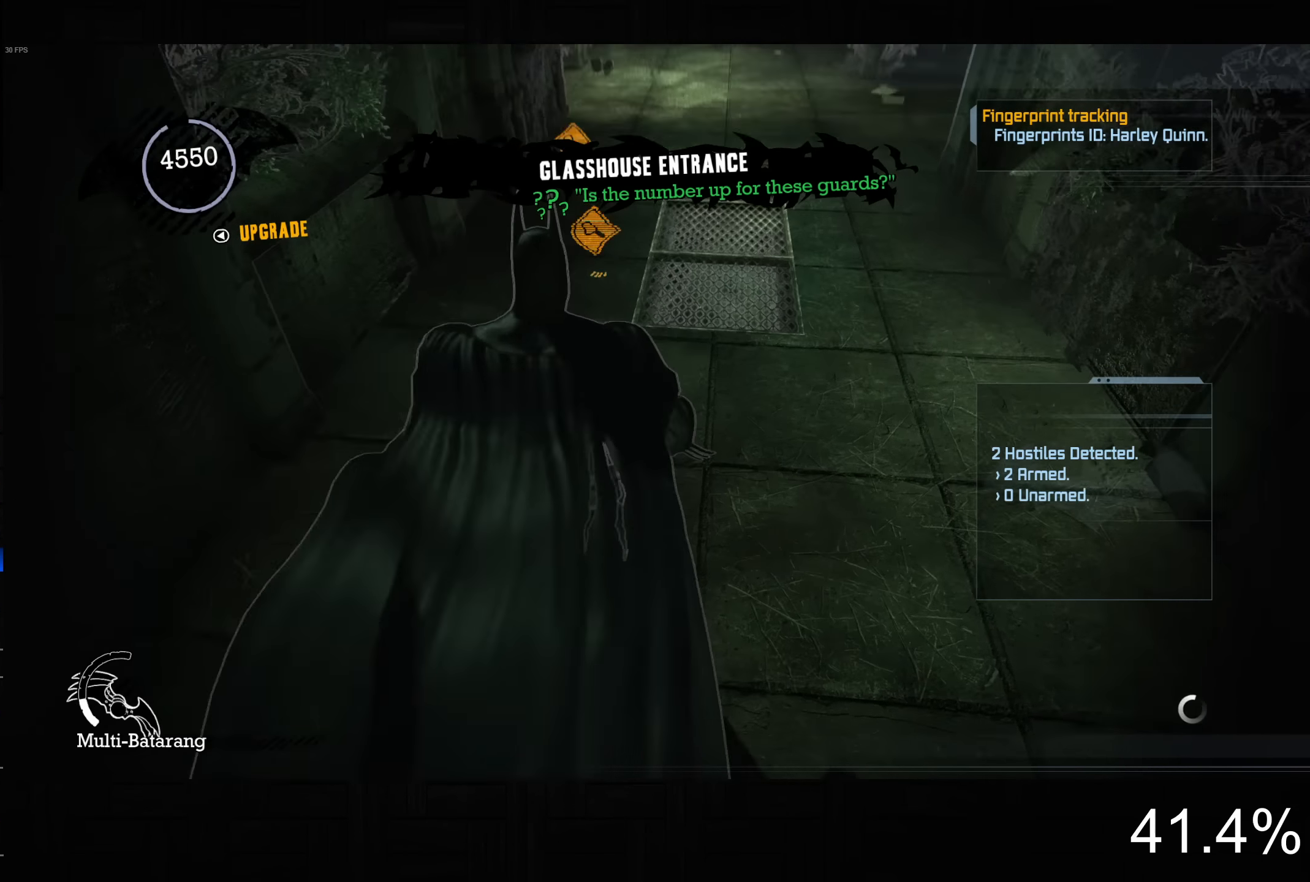
{"buttons": [], "left_stick": "up", "right_stick": "up", "events": [[117, "CROSS", "up"], [117, "right_stick", "center"], [284, "R3", "down"], [284, "right_stick", "up-right"], [400, "R3", "up"], [400, "left_stick", "up"], [400, "right_stick", "up"]]}
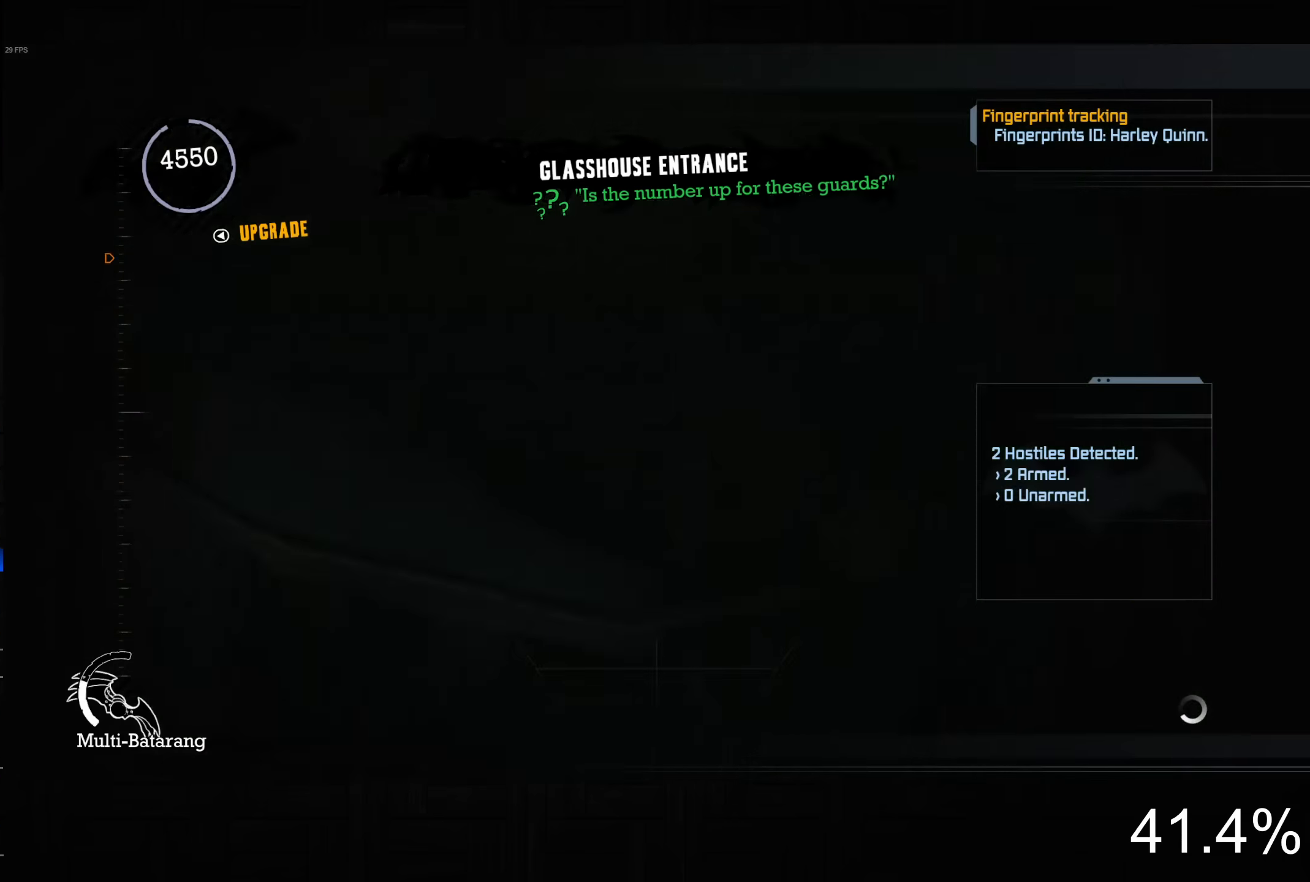
{"buttons": ["CROSS", "L1"], "left_stick": "up", "right_stick": "center", "events": [[17, "L1", "down"], [284, "right_stick", "center"], [367, "CROSS", "down"]]}
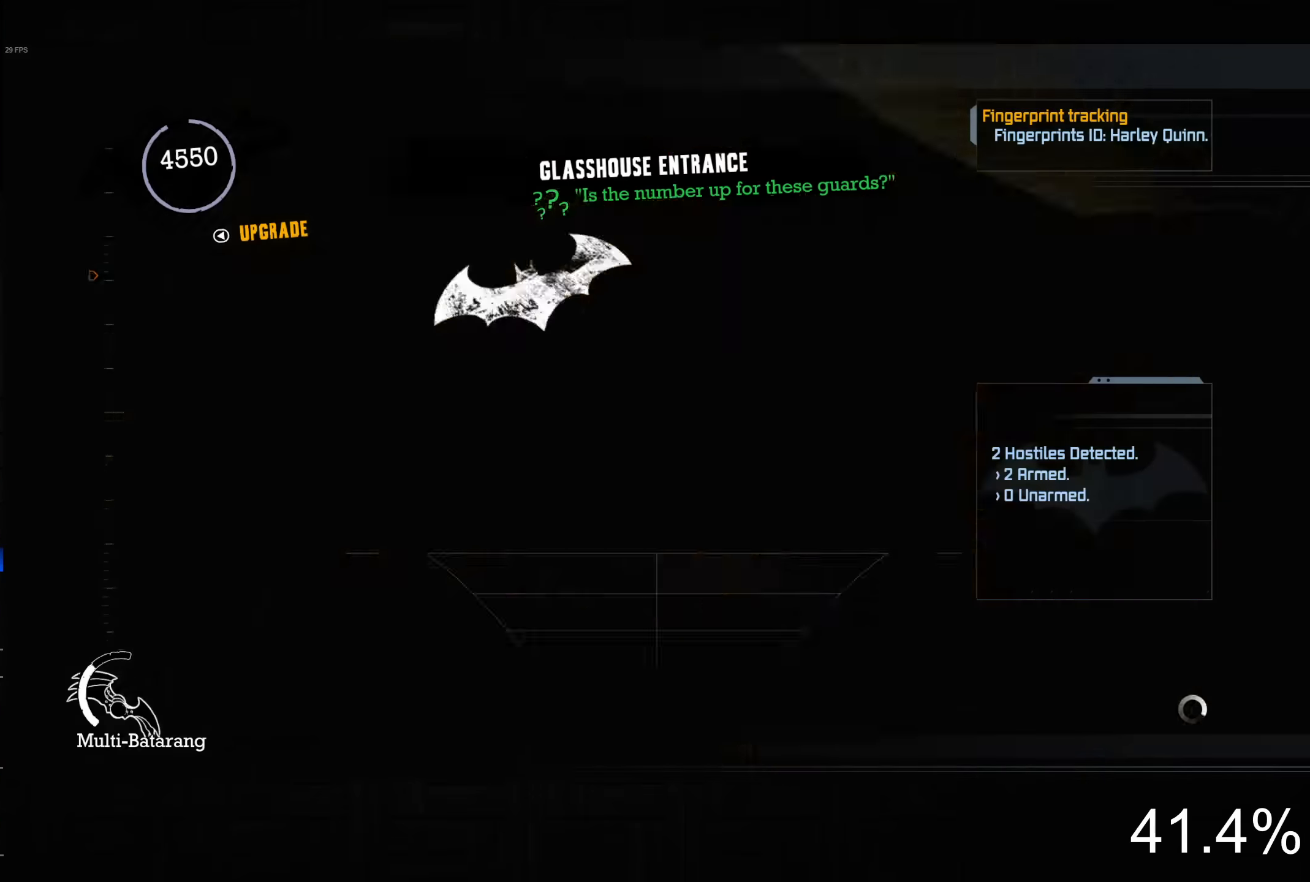
{"buttons": ["CROSS"], "left_stick": "up", "right_stick": "center", "events": [[67, "right_stick", "up-left"], [117, "L1", "up"], [484, "right_stick", "center"]]}
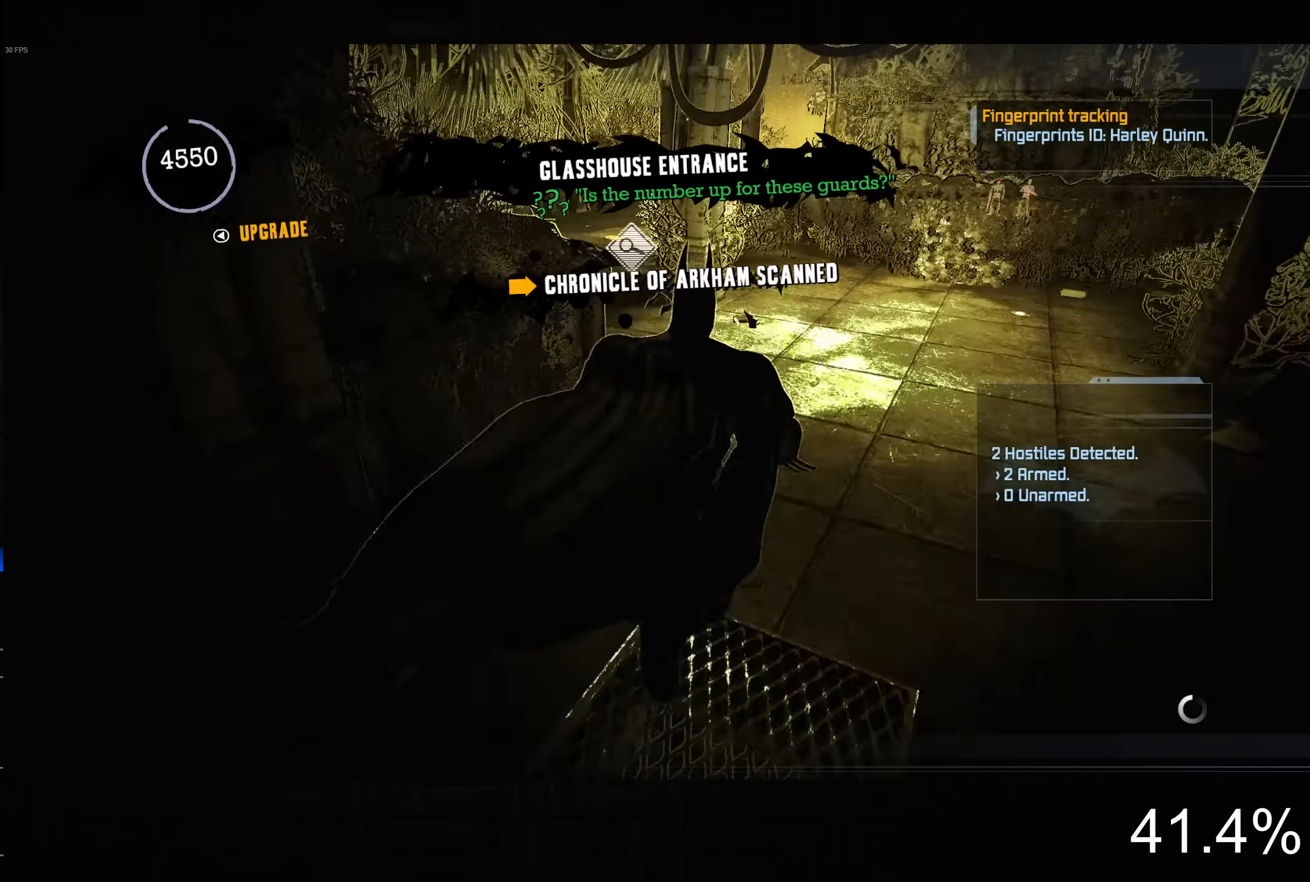
{"buttons": ["CROSS"], "left_stick": "up-left", "right_stick": "center", "events": [[250, "left_stick", "up-left"]]}
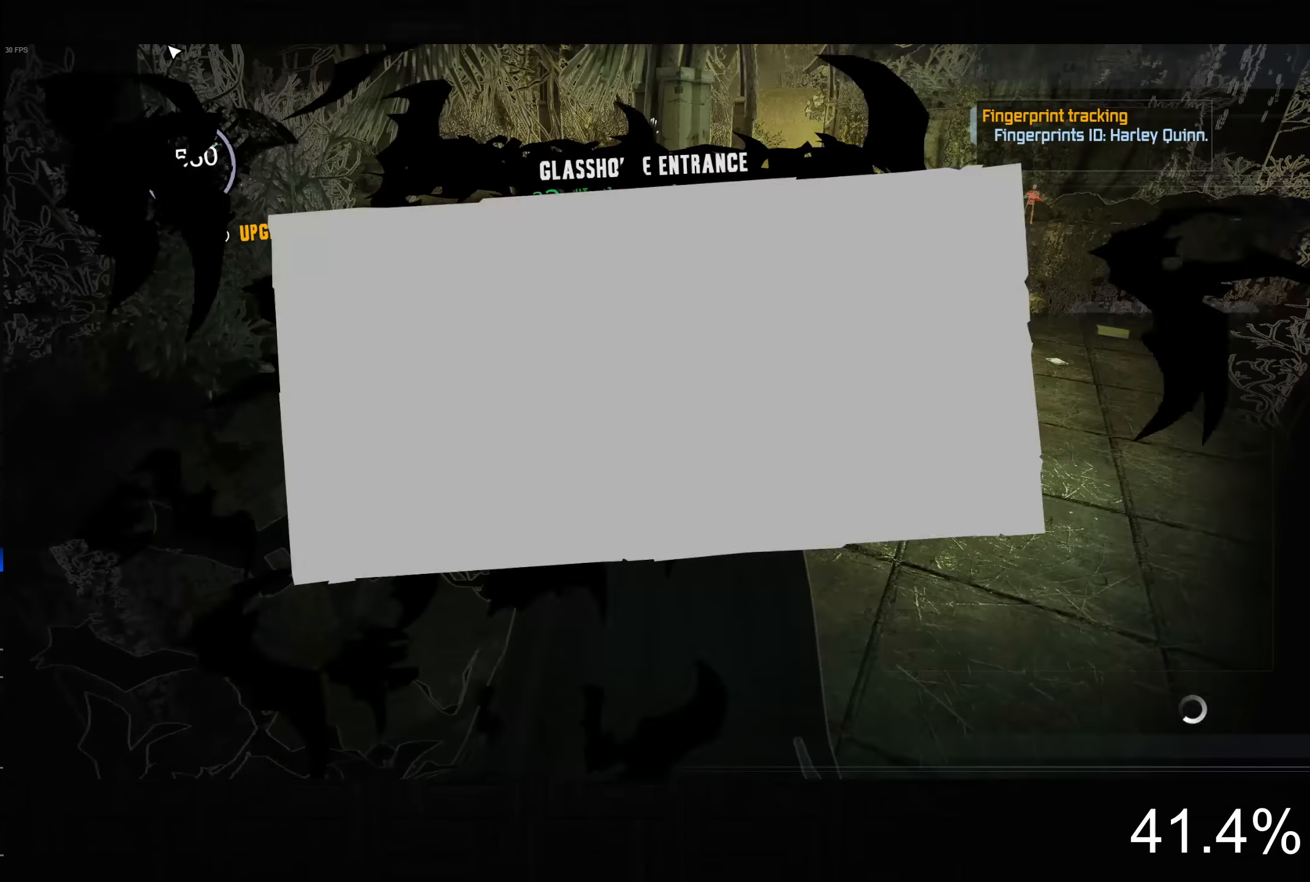
{"buttons": ["CROSS"], "left_stick": "up-left", "right_stick": "center", "events": [[17, "CROSS", "up"], [84, "CIRCLE", "down"], [167, "CIRCLE", "up"], [234, "CIRCLE", "down"], [317, "CIRCLE", "up"], [467, "CROSS", "down"]]}
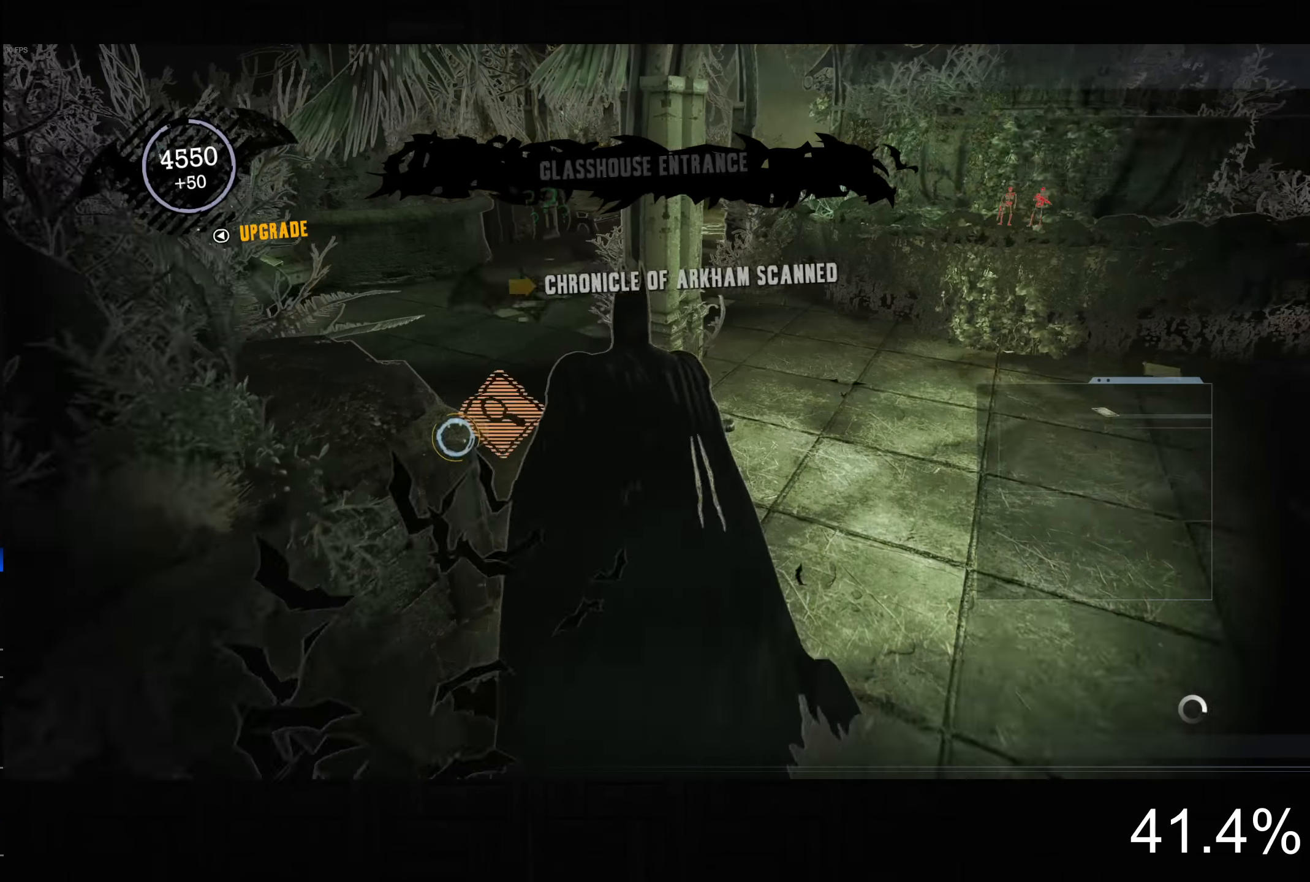
{"buttons": ["CROSS"], "left_stick": "up-left", "right_stick": "up-right", "events": [[284, "right_stick", "up-right"]]}
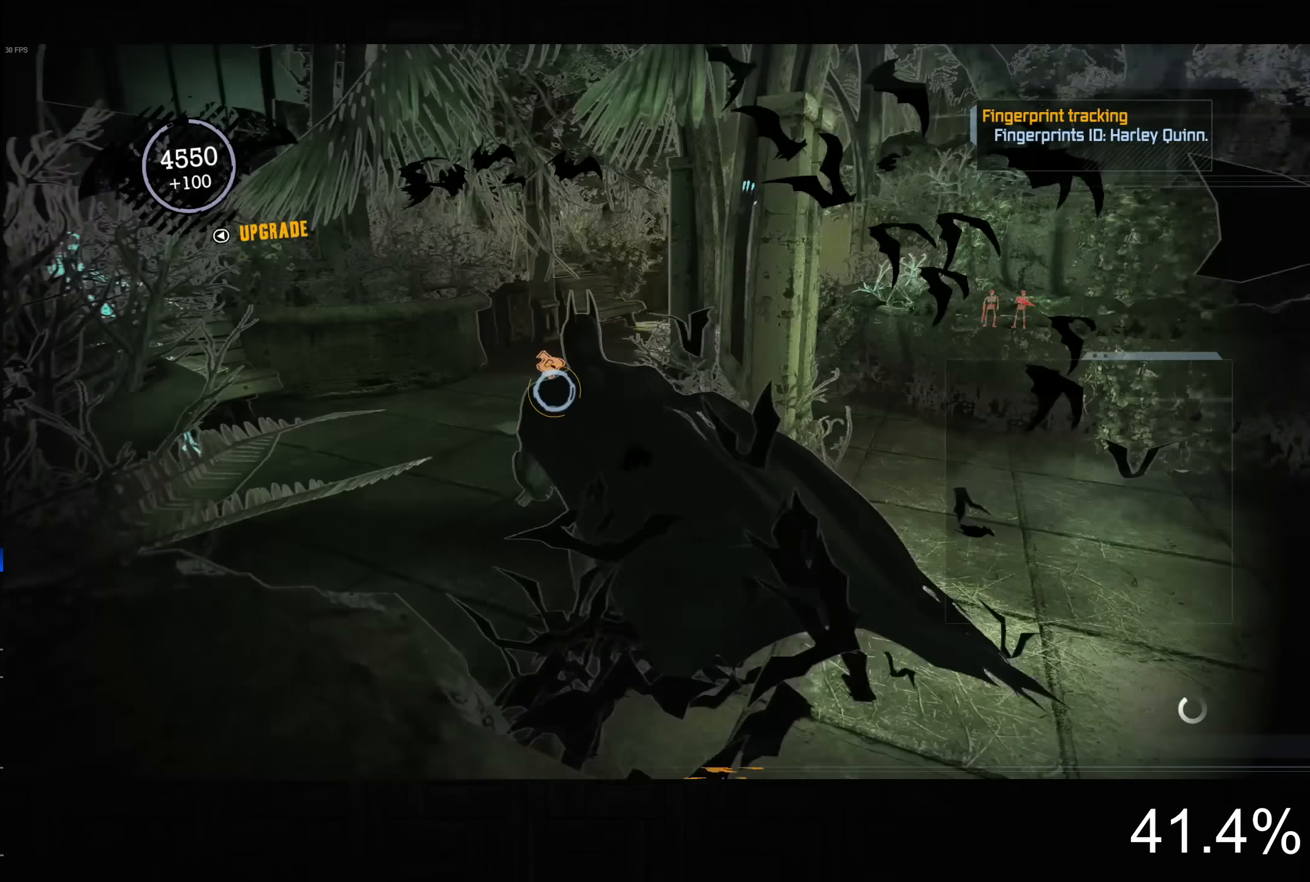
{"buttons": ["L2"], "left_stick": "up-left", "right_stick": "up", "events": [[234, "right_stick", "center"], [334, "CROSS", "up"], [334, "L2", "down"], [334, "right_stick", "up"]]}
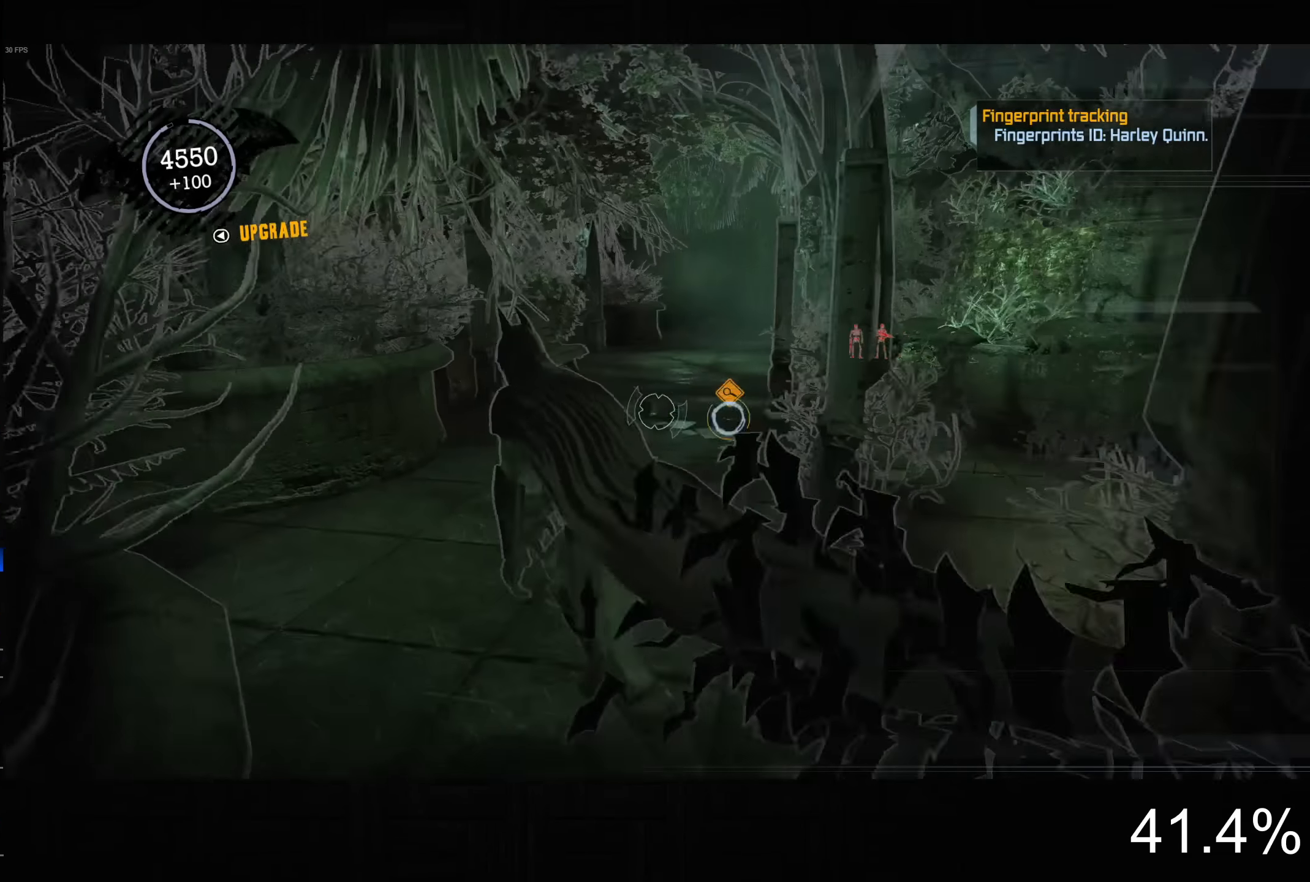
{"buttons": ["CROSS"], "left_stick": "up-left", "right_stick": "down-left", "events": [[34, "right_stick", "center"], [117, "R2", "down"], [217, "R2", "up"], [317, "CROSS", "down"], [317, "L2", "up"], [417, "right_stick", "down-left"]]}
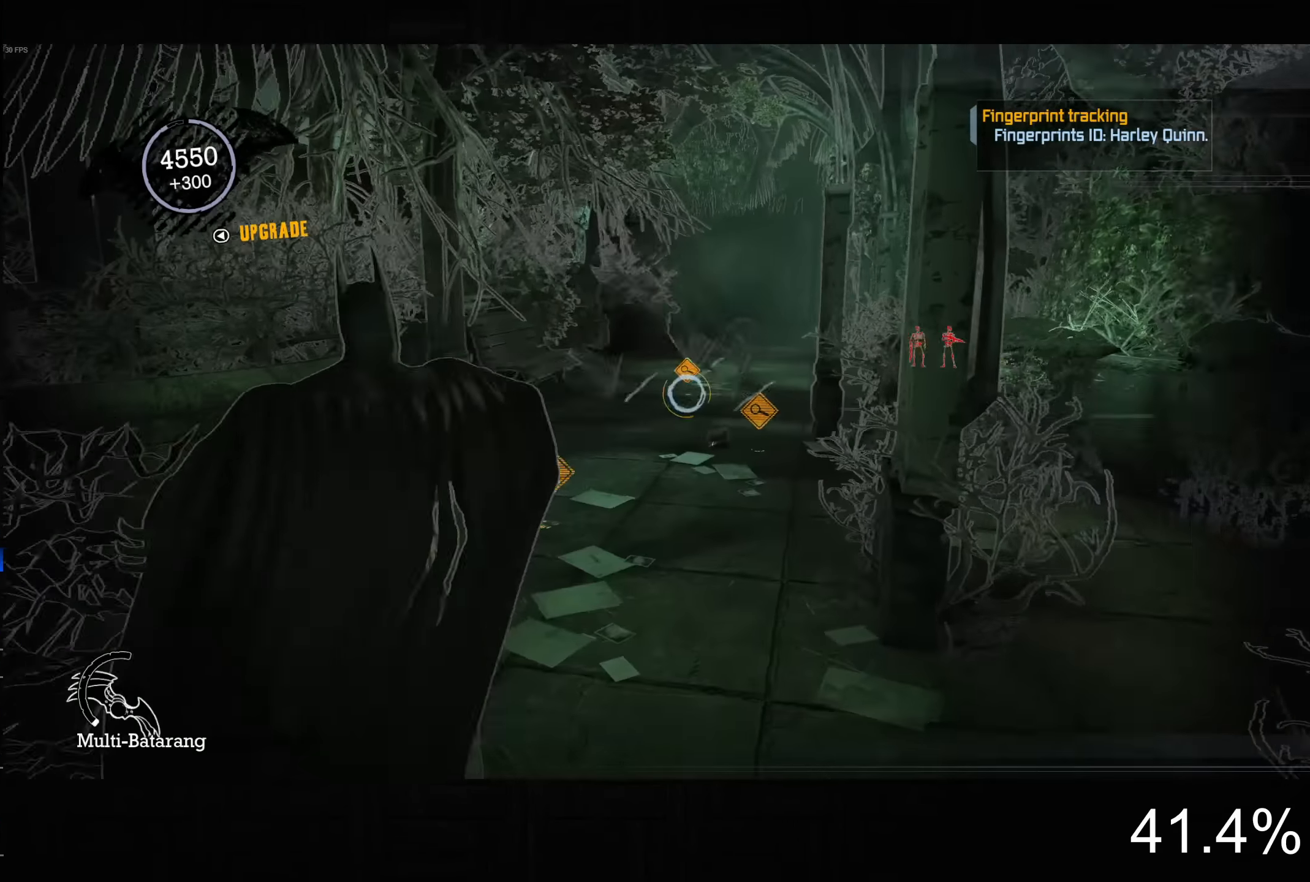
{"buttons": [], "left_stick": "up-right", "right_stick": "down-left", "events": [[250, "CROSS", "up"], [367, "left_stick", "up-right"]]}
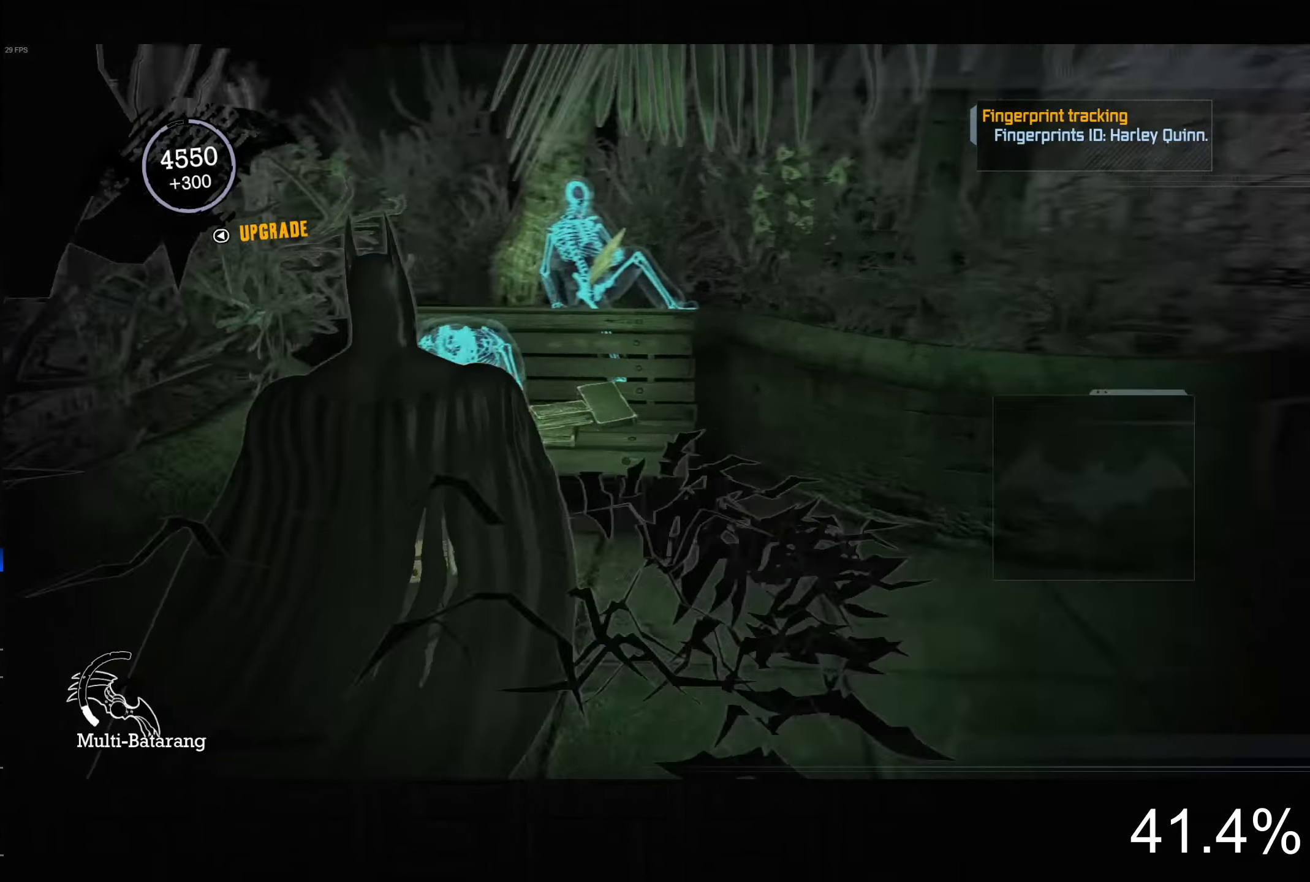
{"buttons": ["L1"], "left_stick": "down-right", "right_stick": "up-right", "events": [[334, "L1", "down"], [500, "left_stick", "down-right"], [500, "right_stick", "up-right"]]}
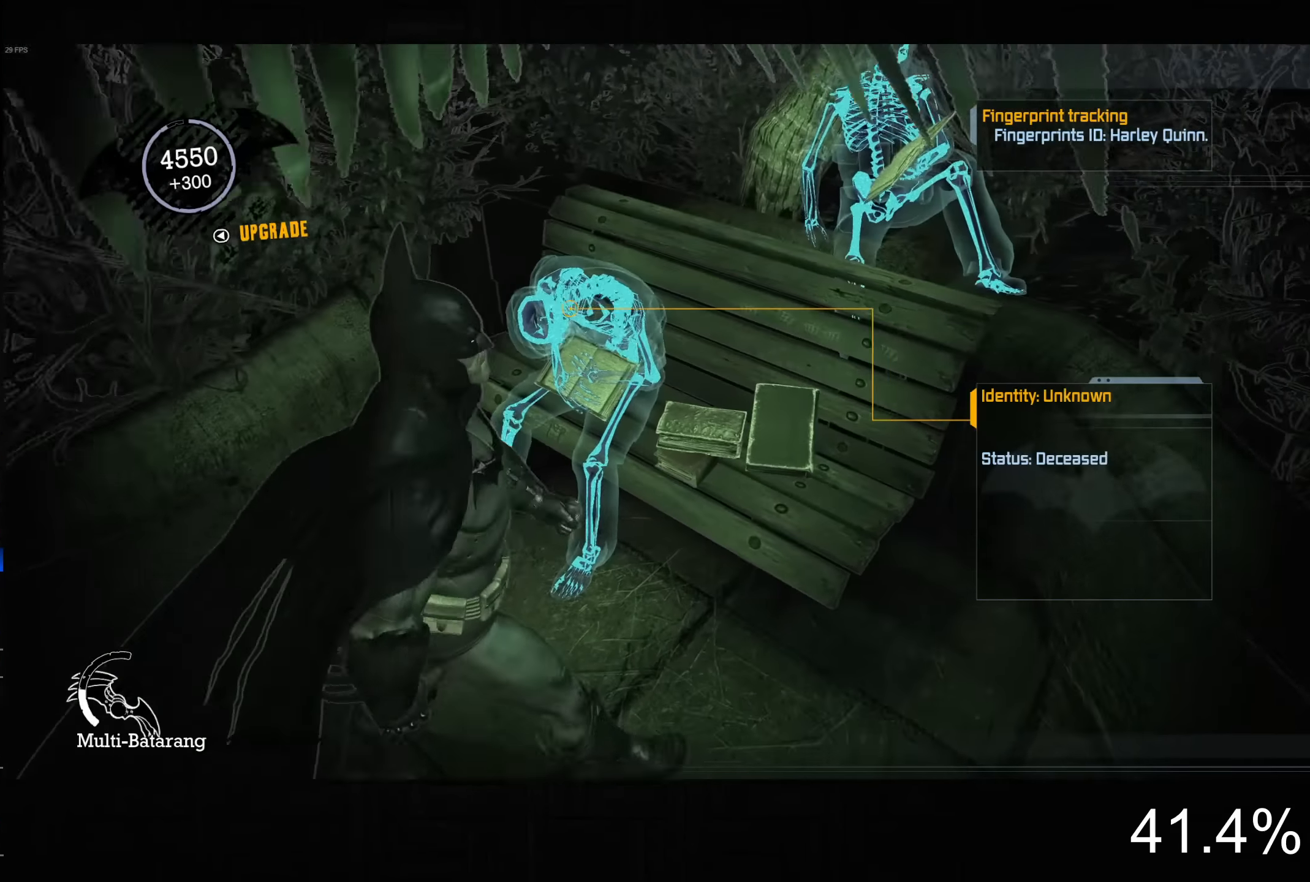
{"buttons": ["CROSS"], "left_stick": "right", "right_stick": "right", "events": [[34, "CROSS", "down"], [267, "right_stick", "right"], [433, "L1", "up"], [467, "left_stick", "right"]]}
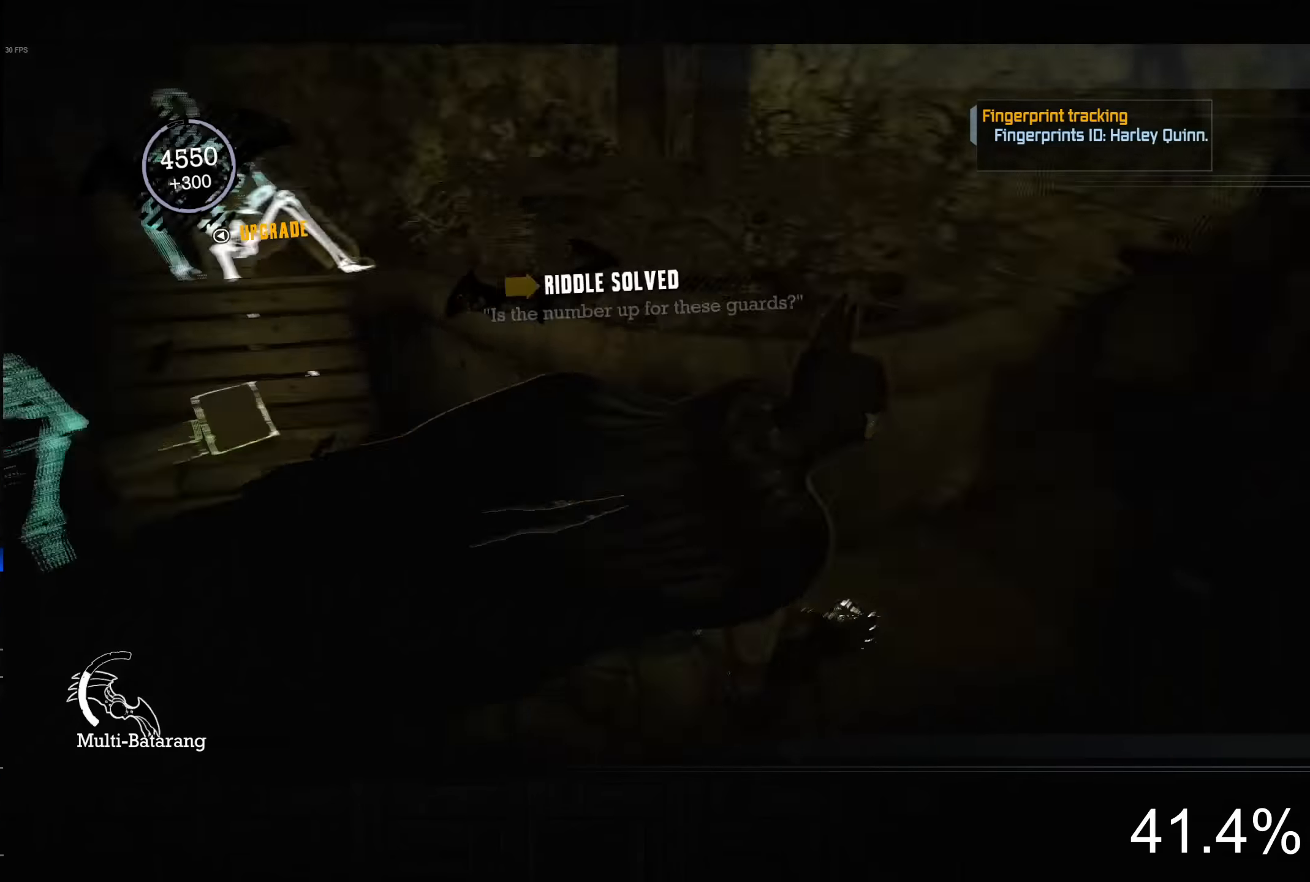
{"buttons": ["CROSS"], "left_stick": "up-right", "right_stick": "up-right", "events": [[117, "left_stick", "up-right"], [167, "right_stick", "up-right"]]}
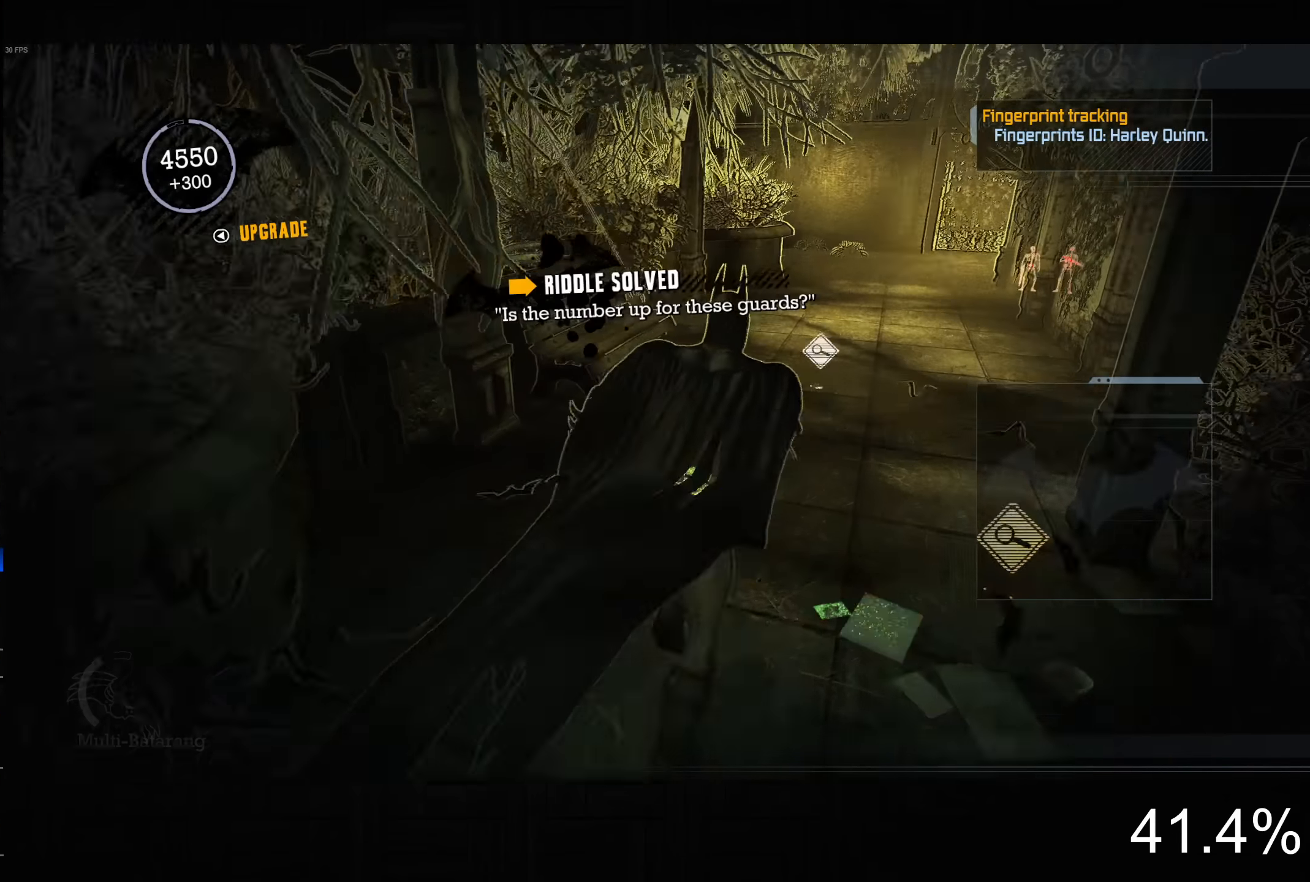
{"buttons": ["CROSS"], "left_stick": "up-right", "right_stick": "center", "events": [[117, "right_stick", "right"], [333, "right_stick", "center"]]}
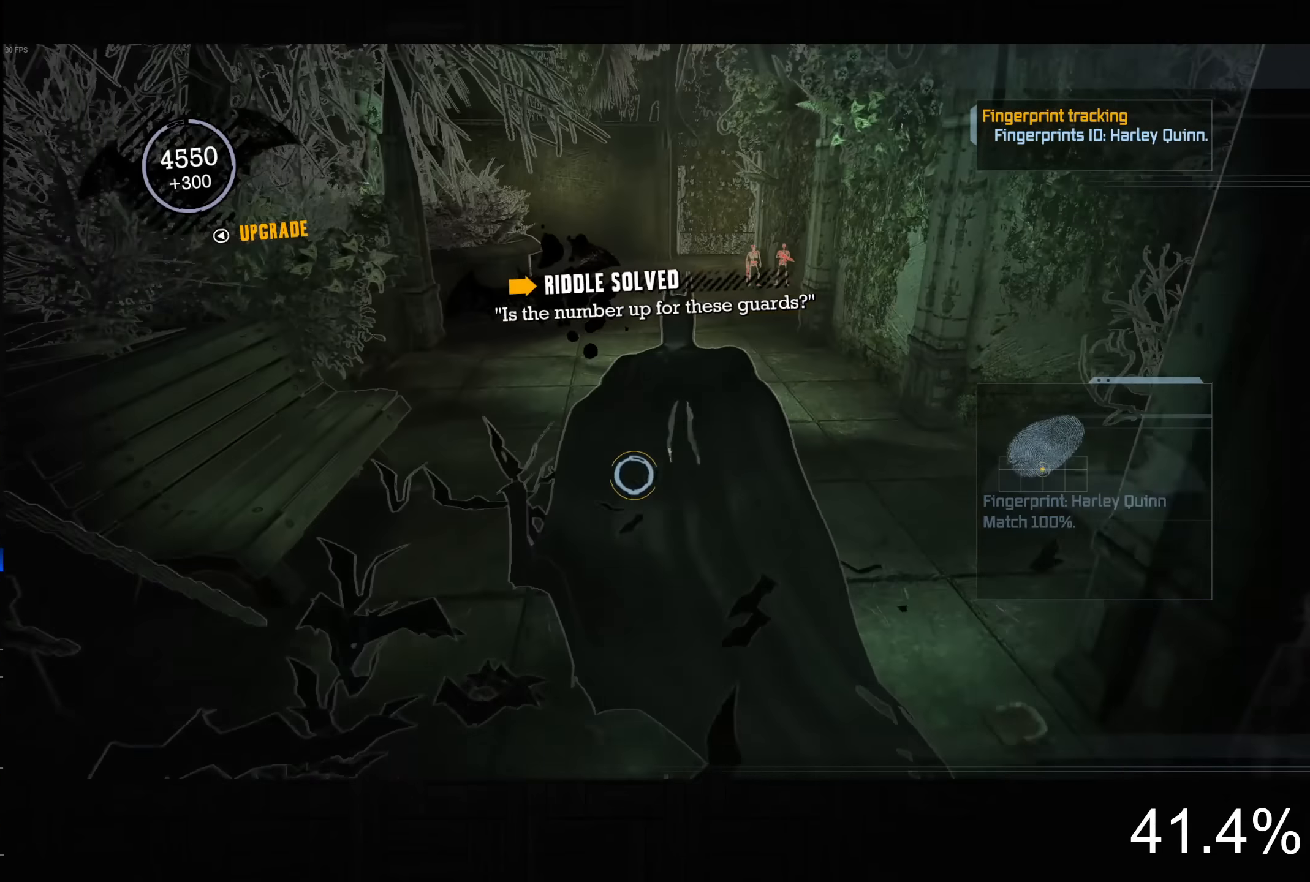
{"buttons": ["CROSS"], "left_stick": "up-right", "right_stick": "center", "events": []}
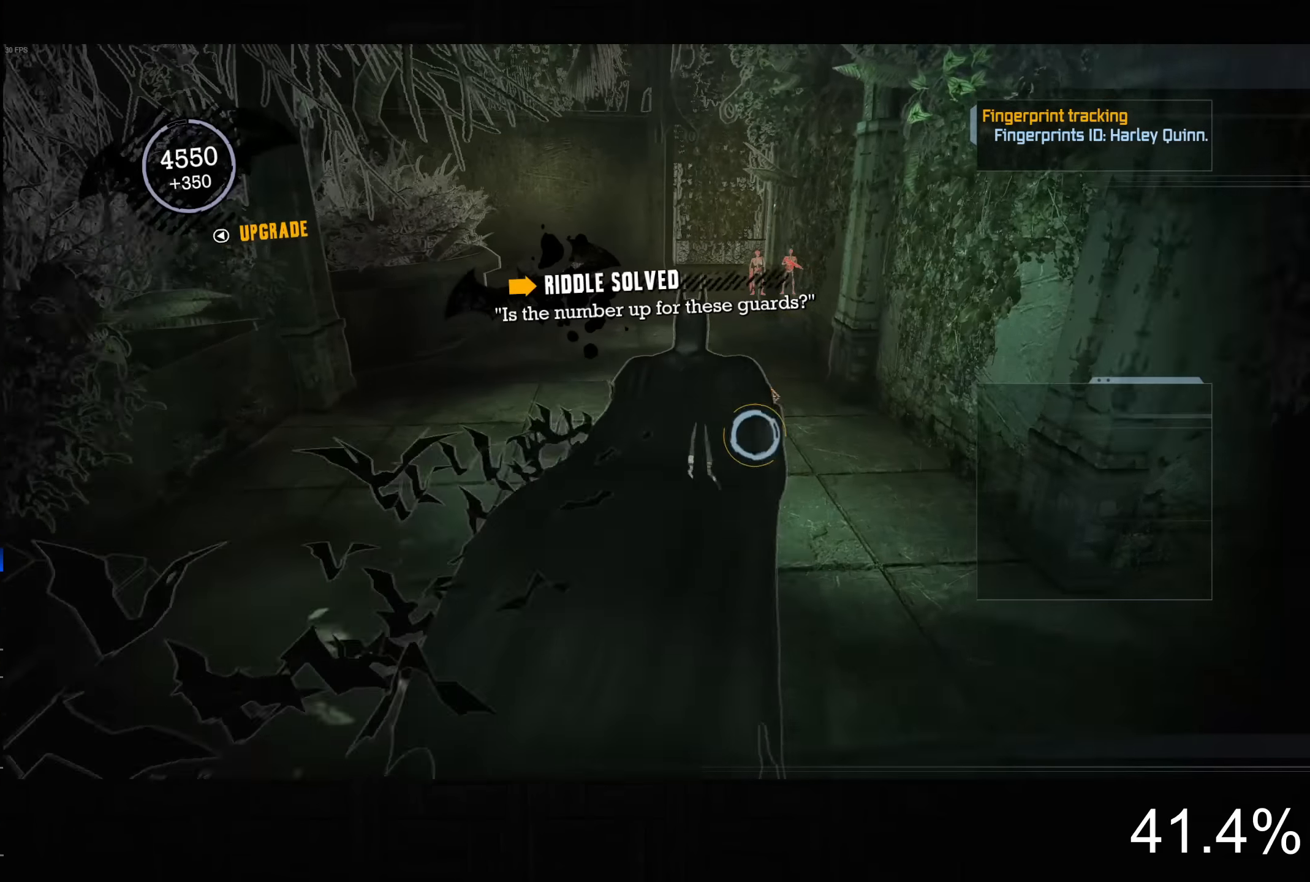
{"buttons": ["CROSS"], "left_stick": "up-right", "right_stick": "center", "events": [[33, "DPAD_LEFT", "down"], [117, "DPAD_UP", "down"], [283, "DPAD_UP", "up"], [333, "DPAD_LEFT", "up"]]}
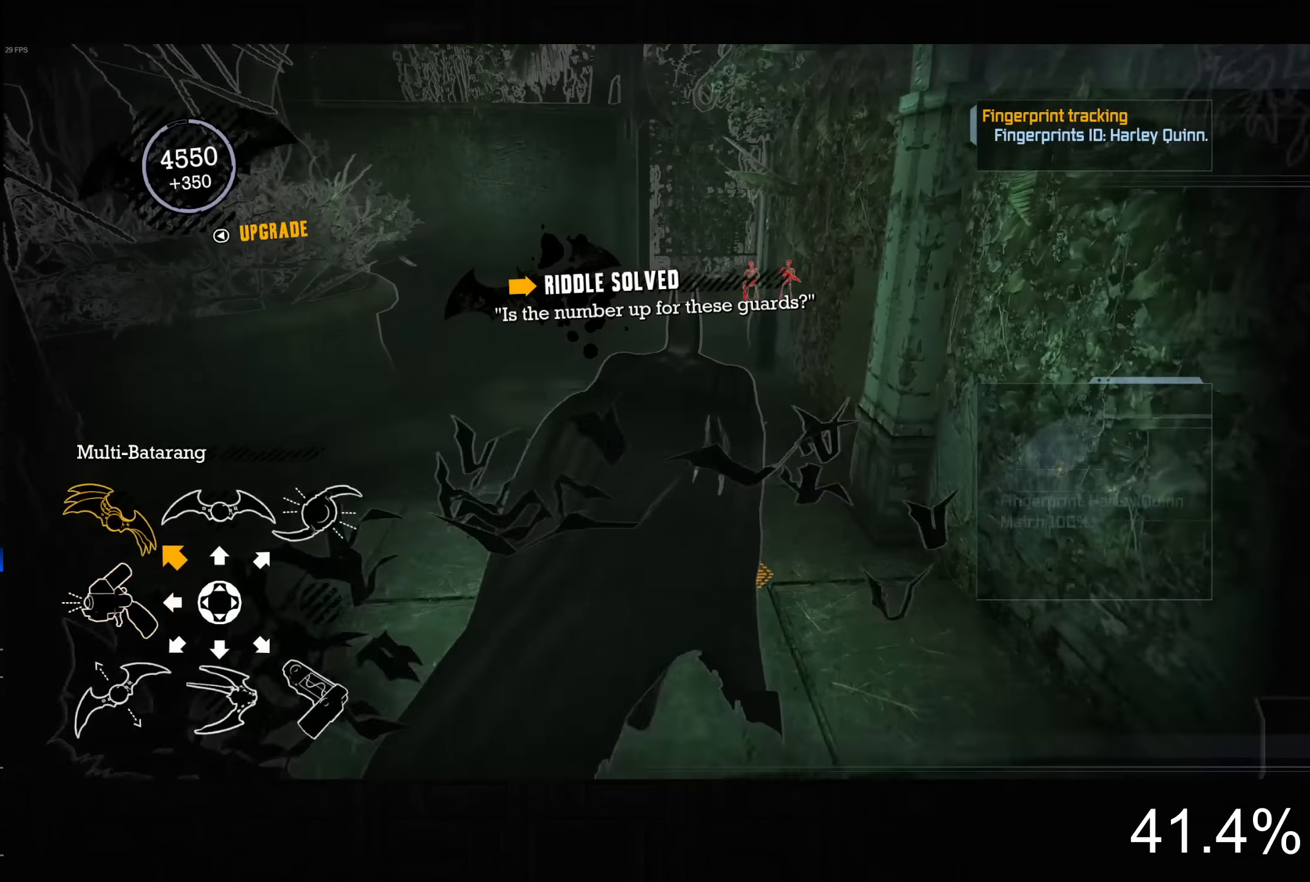
{"buttons": ["CROSS"], "left_stick": "up", "right_stick": "right", "events": [[417, "left_stick", "up"], [500, "right_stick", "right"]]}
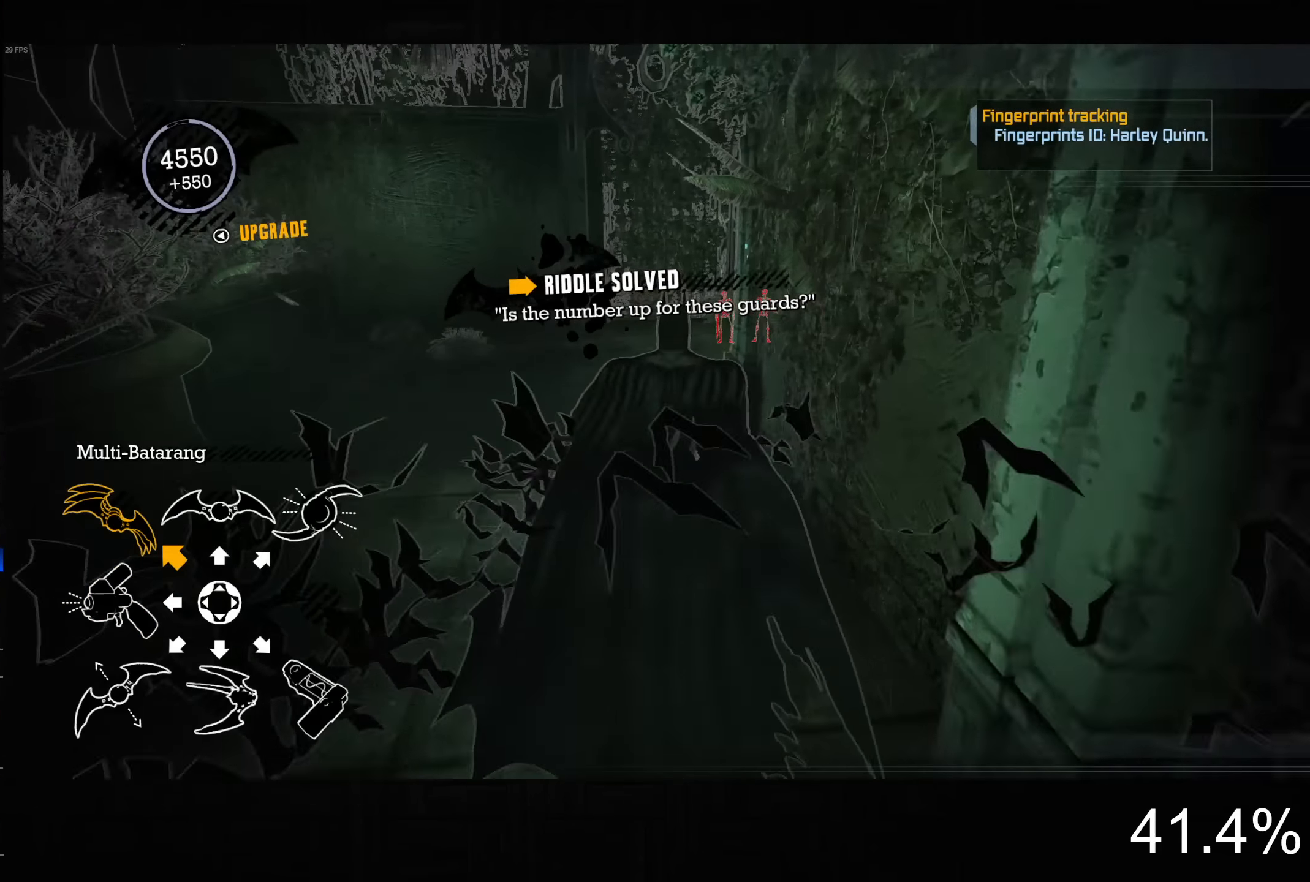
{"buttons": ["CROSS"], "left_stick": "up", "right_stick": "right", "events": [[267, "right_stick", "center"], [367, "right_stick", "right"]]}
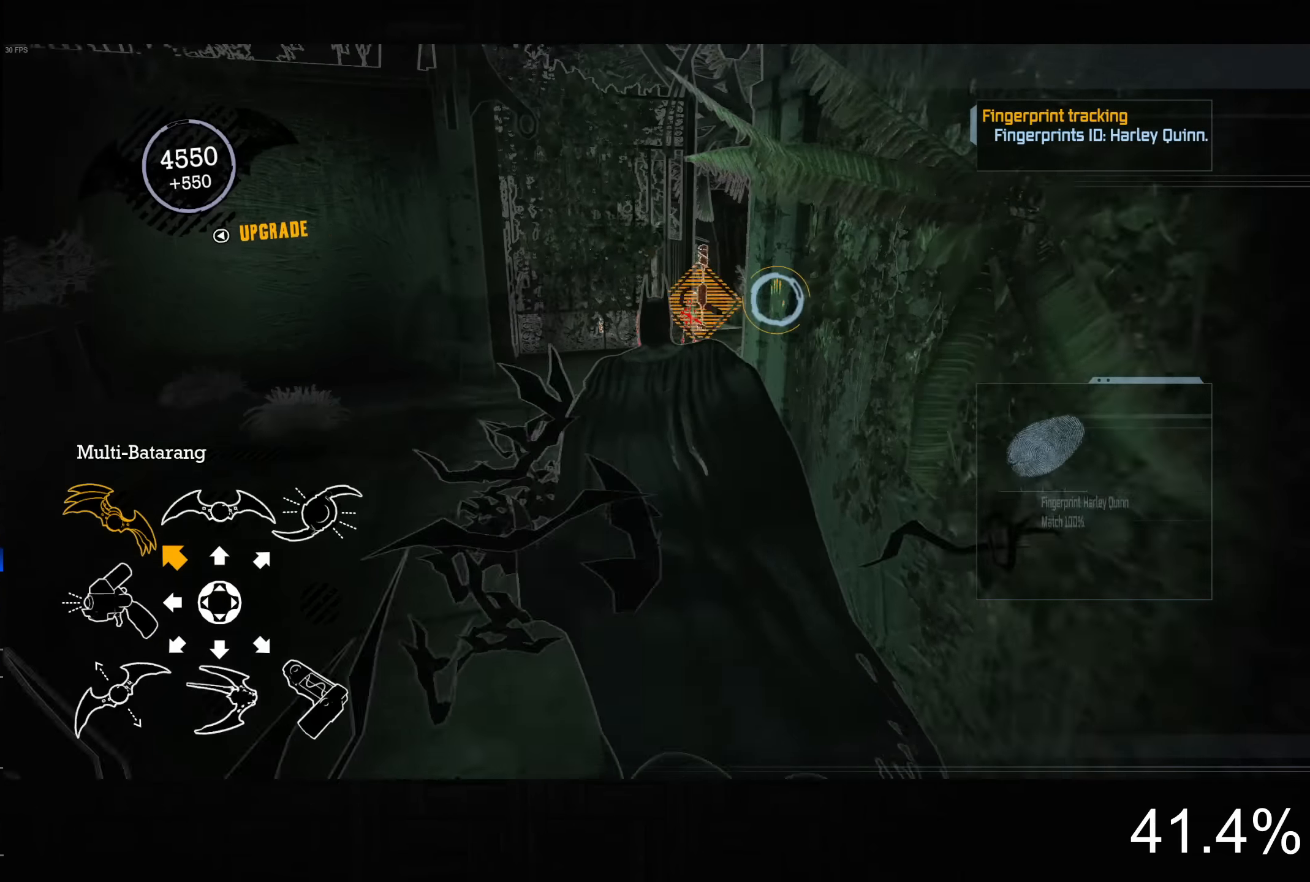
{"buttons": ["CROSS"], "left_stick": "up-right", "right_stick": "left", "events": [[67, "right_stick", "center"], [117, "left_stick", "up-right"], [367, "right_stick", "left"]]}
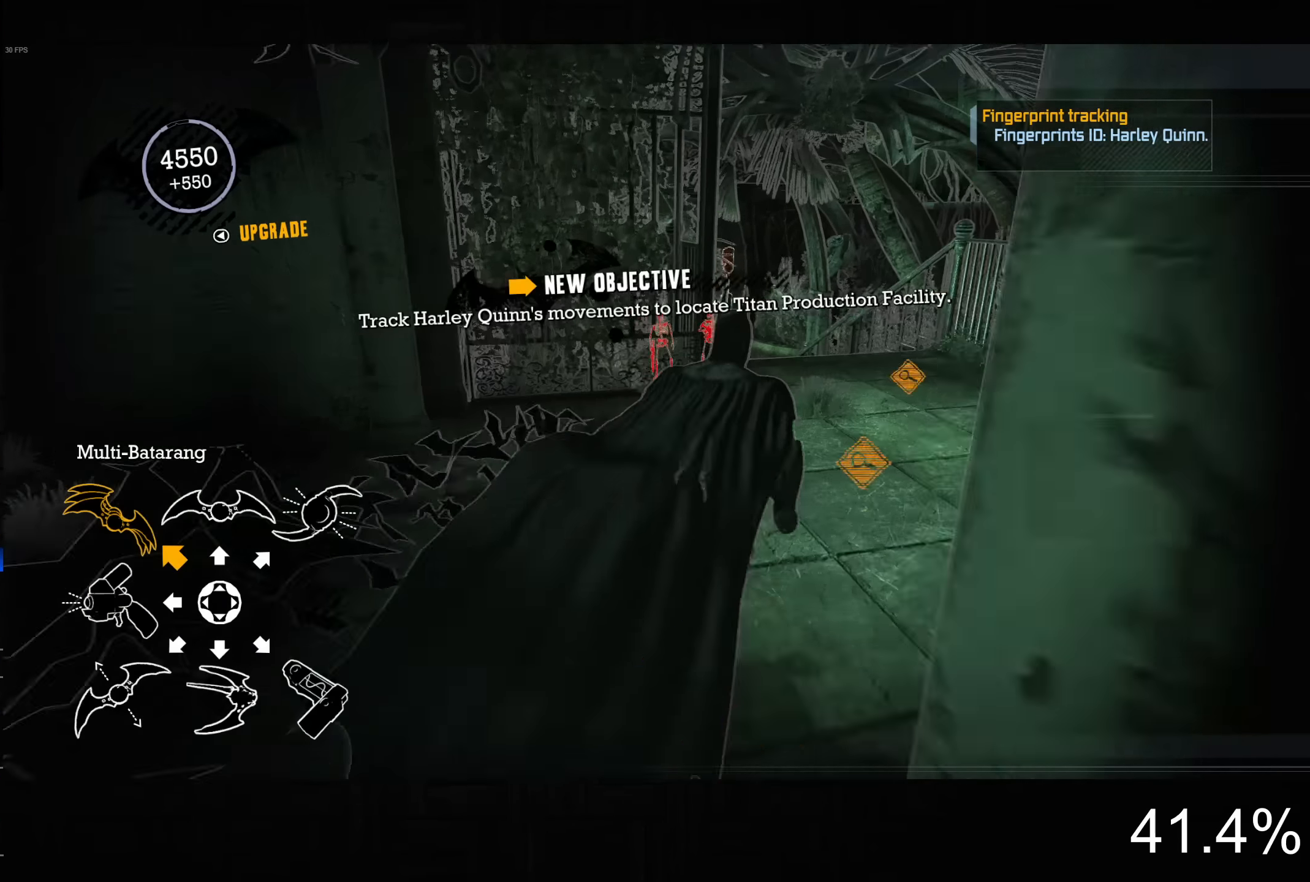
{"buttons": ["L2"], "left_stick": "up-right", "right_stick": "center", "events": [[83, "right_stick", "up-left"], [250, "right_stick", "center"], [350, "right_stick", "up"], [383, "CROSS", "up"], [417, "L2", "down"], [483, "right_stick", "center"]]}
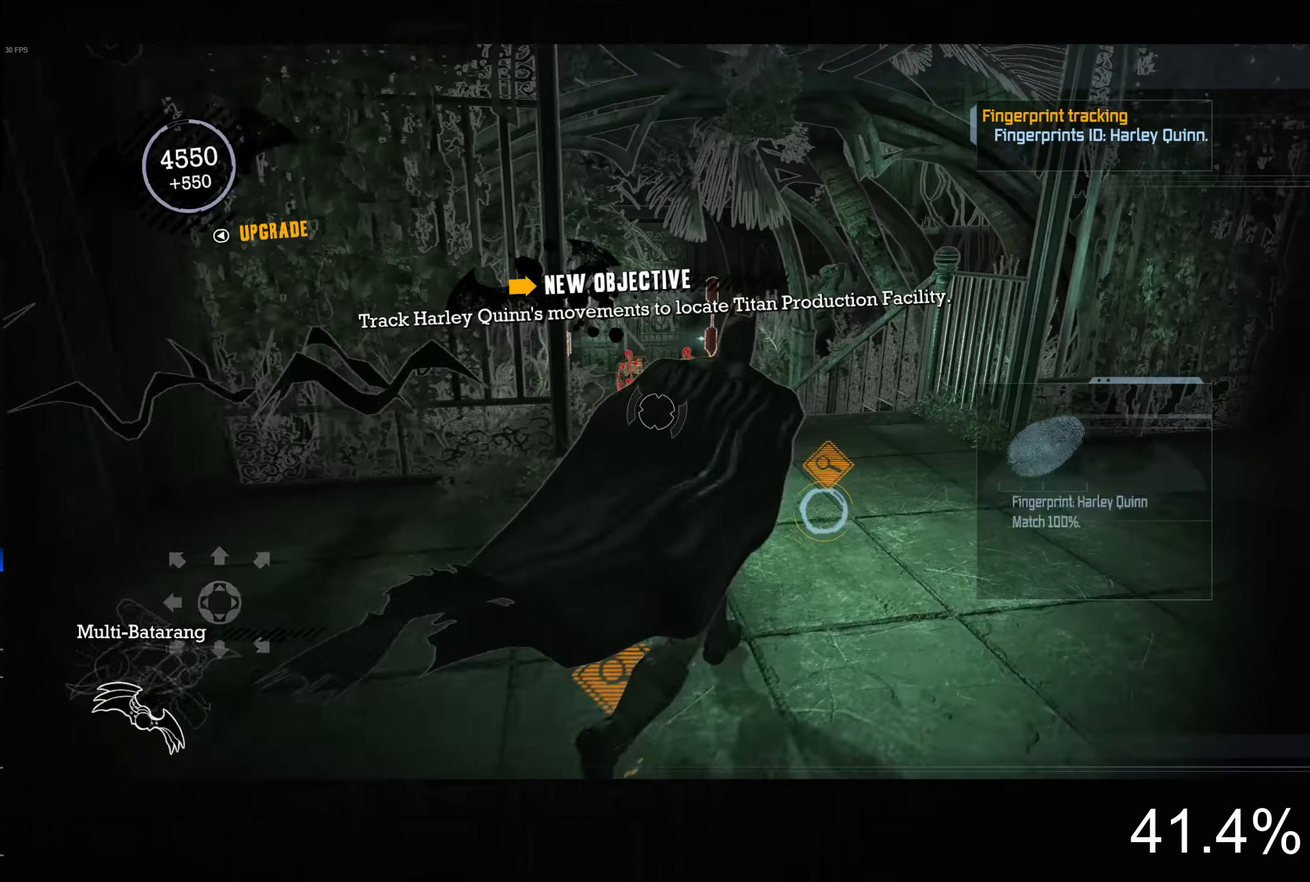
{"buttons": ["CROSS"], "left_stick": "up-right", "right_stick": "center", "events": [[100, "R2", "down"], [233, "R2", "up"], [300, "CROSS", "down"], [350, "L2", "up"]]}
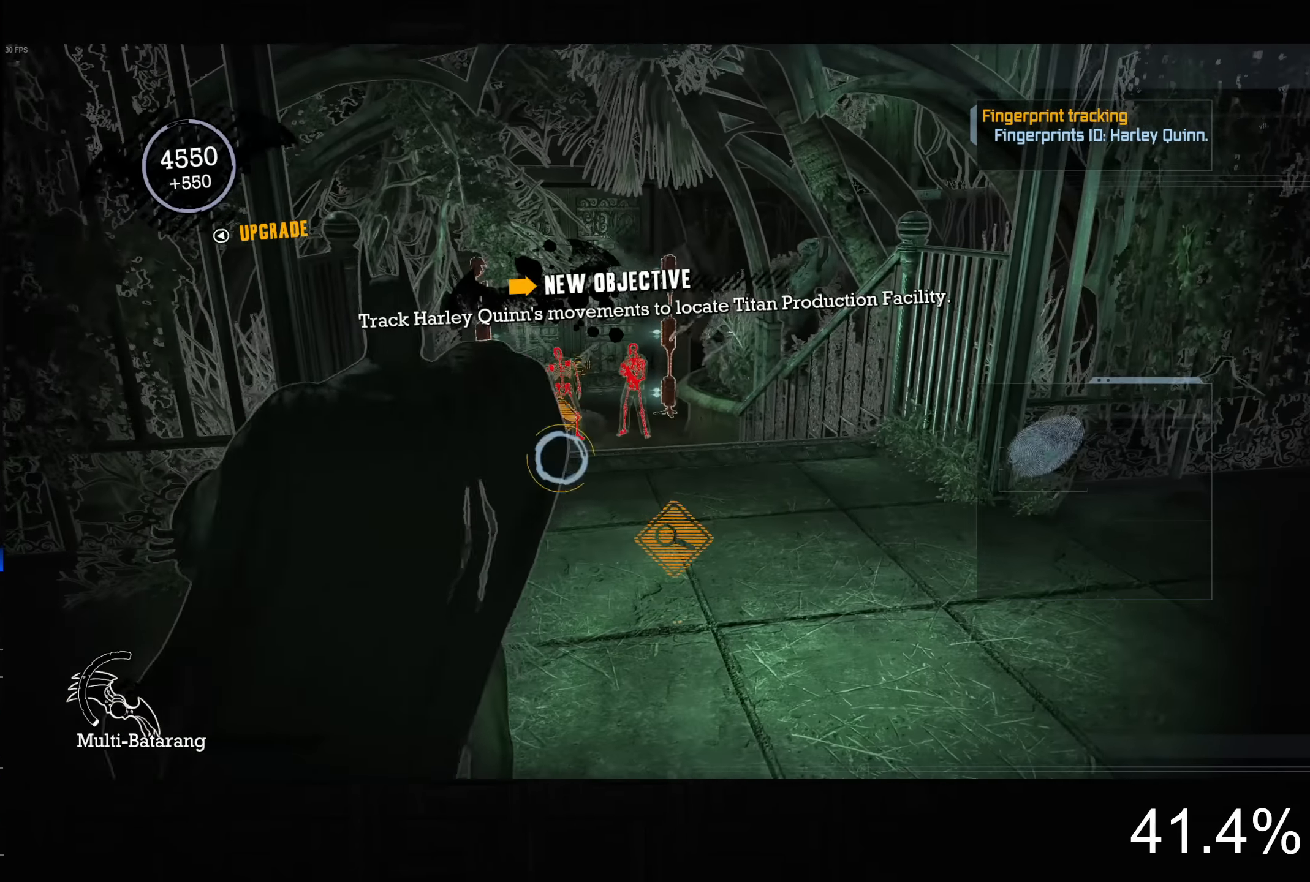
{"buttons": ["CROSS"], "left_stick": "up-right", "right_stick": "center", "events": [[183, "DPAD_DOWN", "down"], [183, "DPAD_RIGHT", "down"], [317, "DPAD_RIGHT", "up"], [333, "DPAD_DOWN", "up"]]}
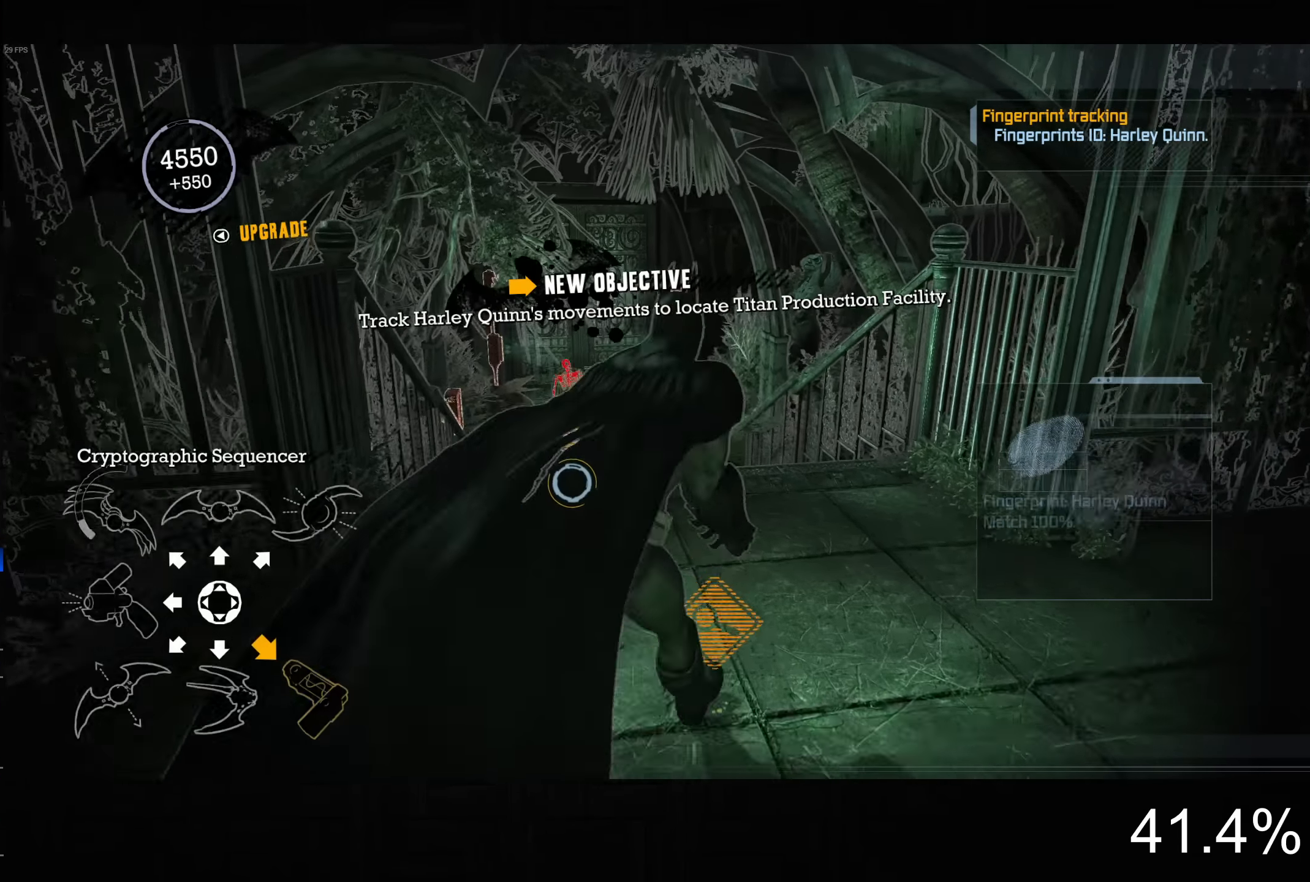
{"buttons": ["L2", "R2"], "left_stick": "center", "right_stick": "center", "events": [[67, "right_stick", "down-left"], [267, "left_stick", "center"], [283, "CROSS", "up"], [317, "right_stick", "center"], [333, "L2", "down"], [467, "R2", "down"]]}
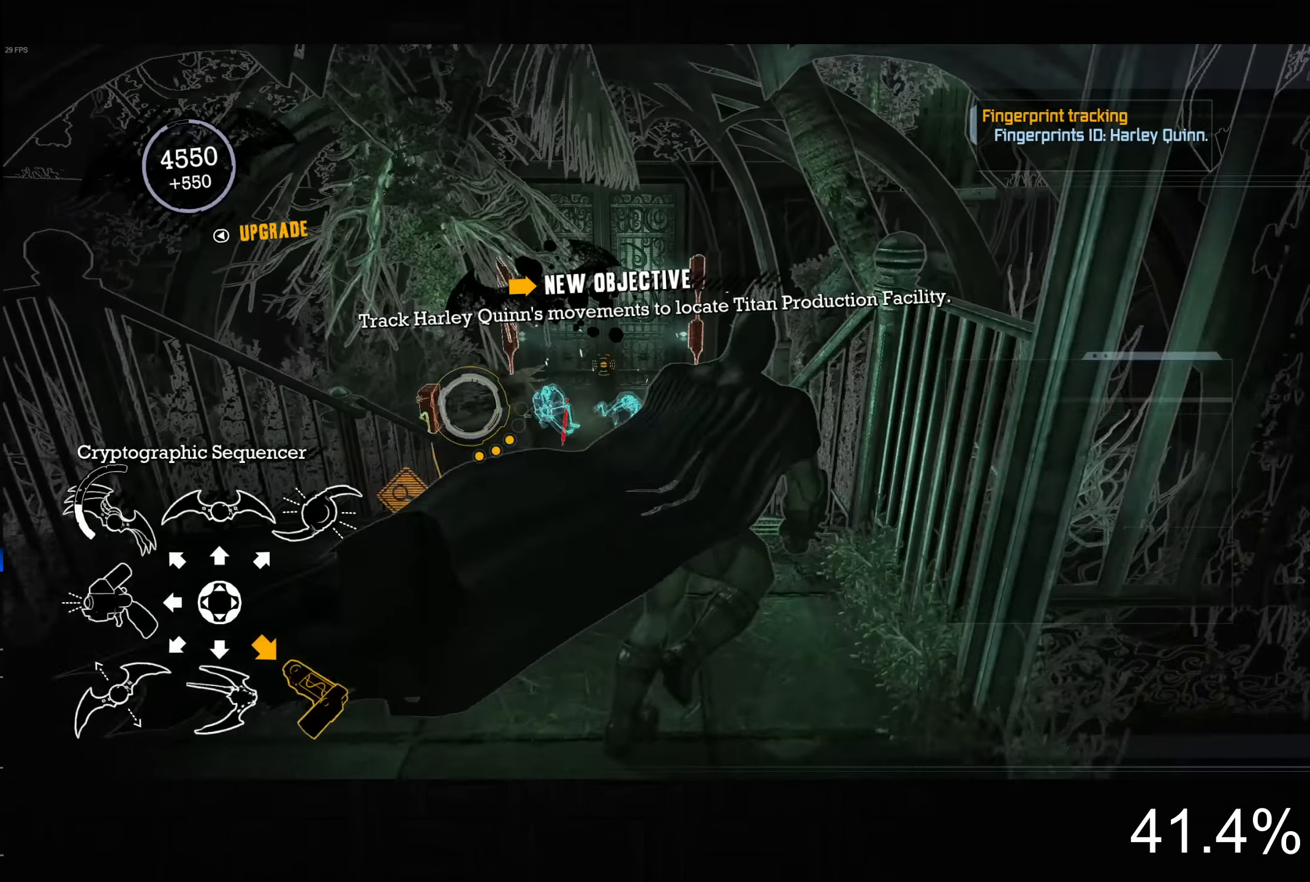
{"buttons": [], "left_stick": "center", "right_stick": "center", "events": [[50, "R2", "up"], [433, "L2", "up"]]}
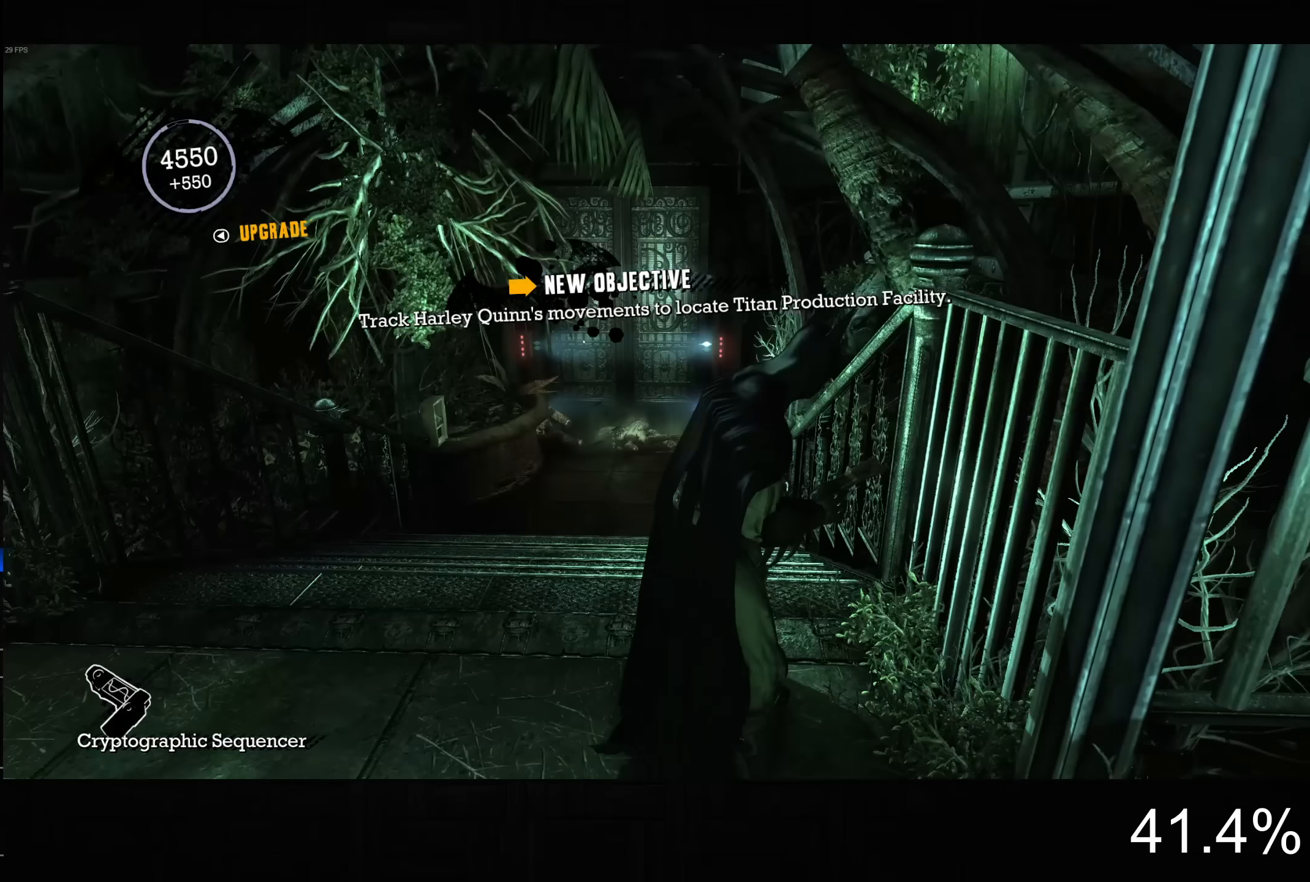
{"buttons": [], "left_stick": "center", "right_stick": "center", "events": []}
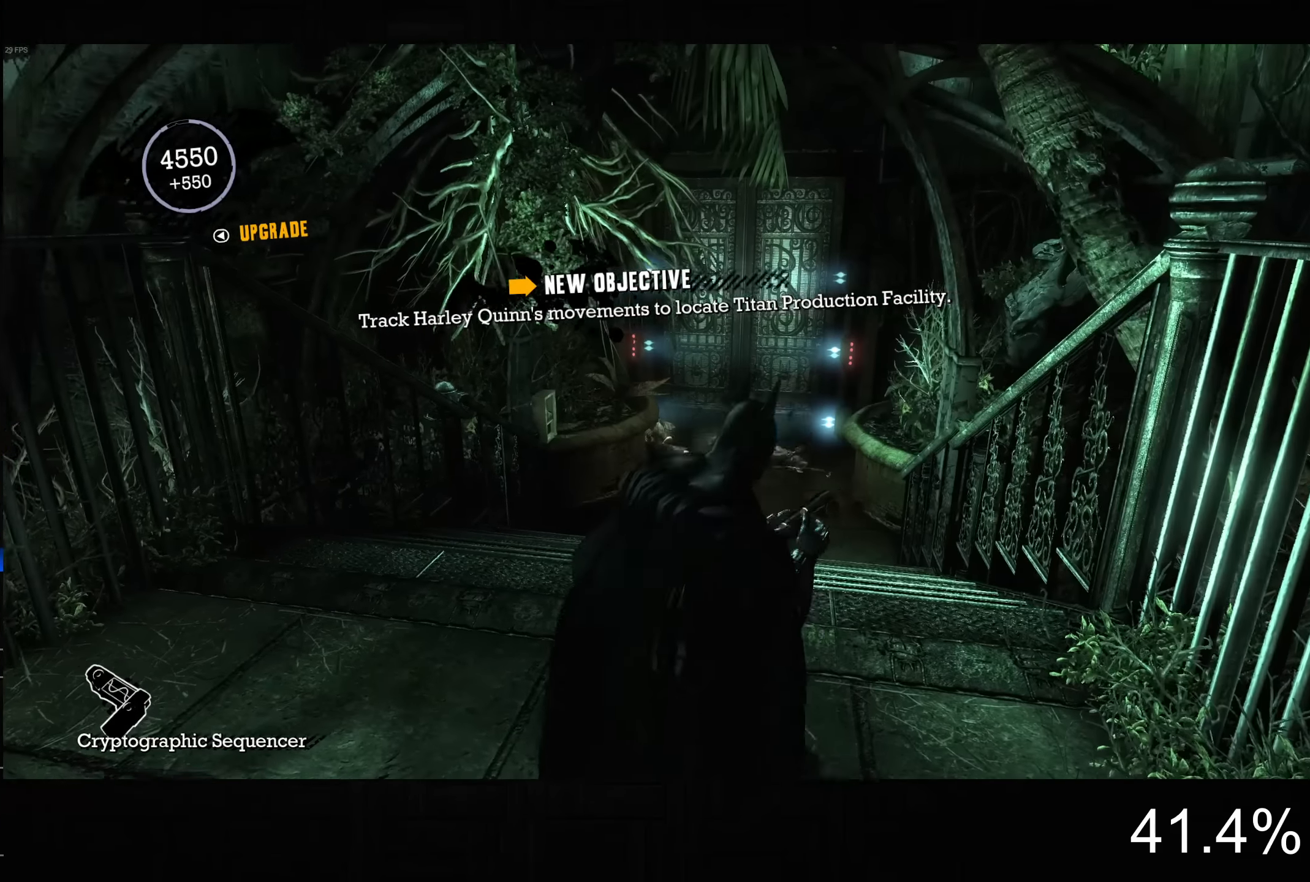
{"buttons": [], "left_stick": "up", "right_stick": "right", "events": [[67, "left_stick", "left"], [83, "right_stick", "right"], [483, "left_stick", "up"]]}
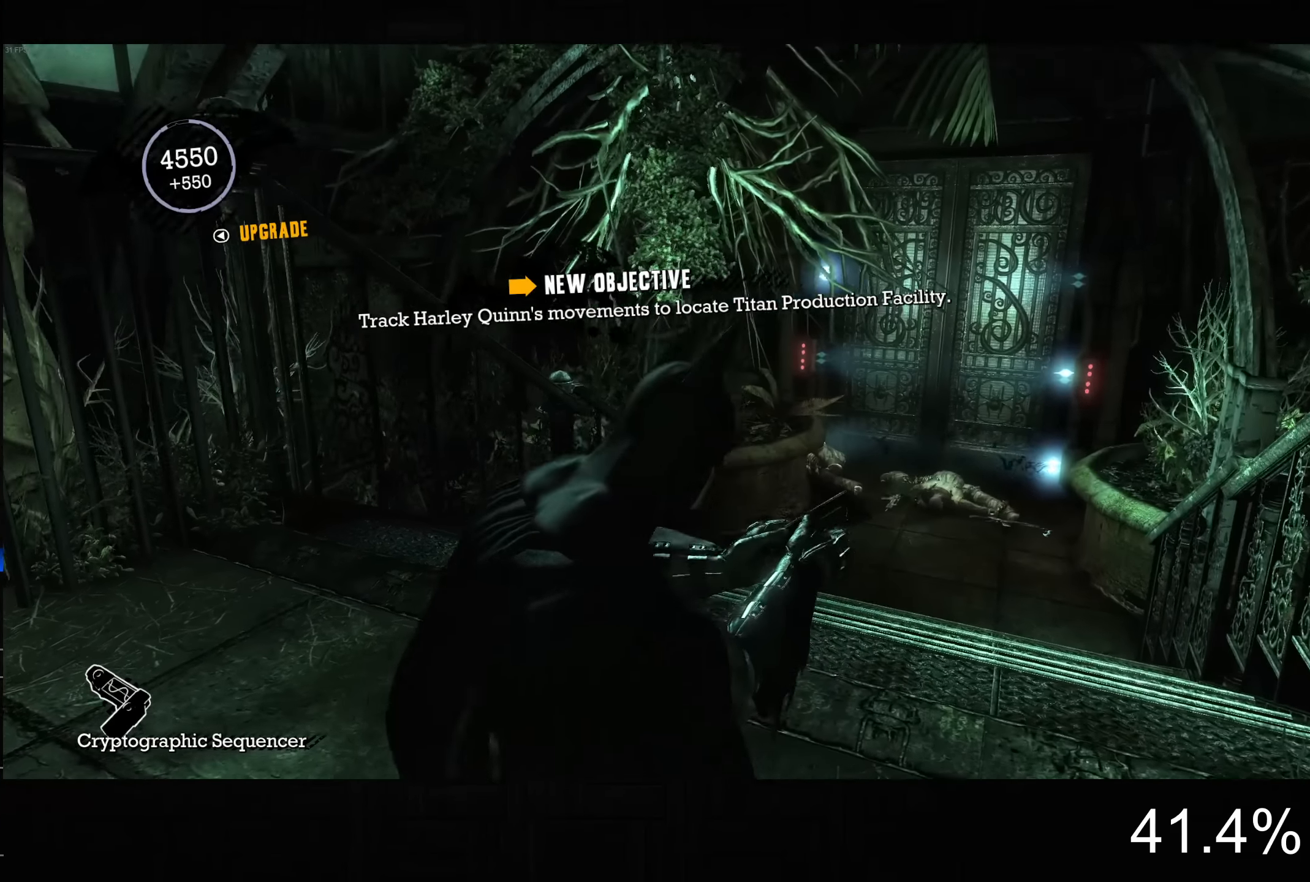
{"buttons": [], "left_stick": "left", "right_stick": "right", "events": [[17, "left_stick", "up-right"], [183, "left_stick", "down-right"], [317, "left_stick", "down-left"], [450, "left_stick", "left"]]}